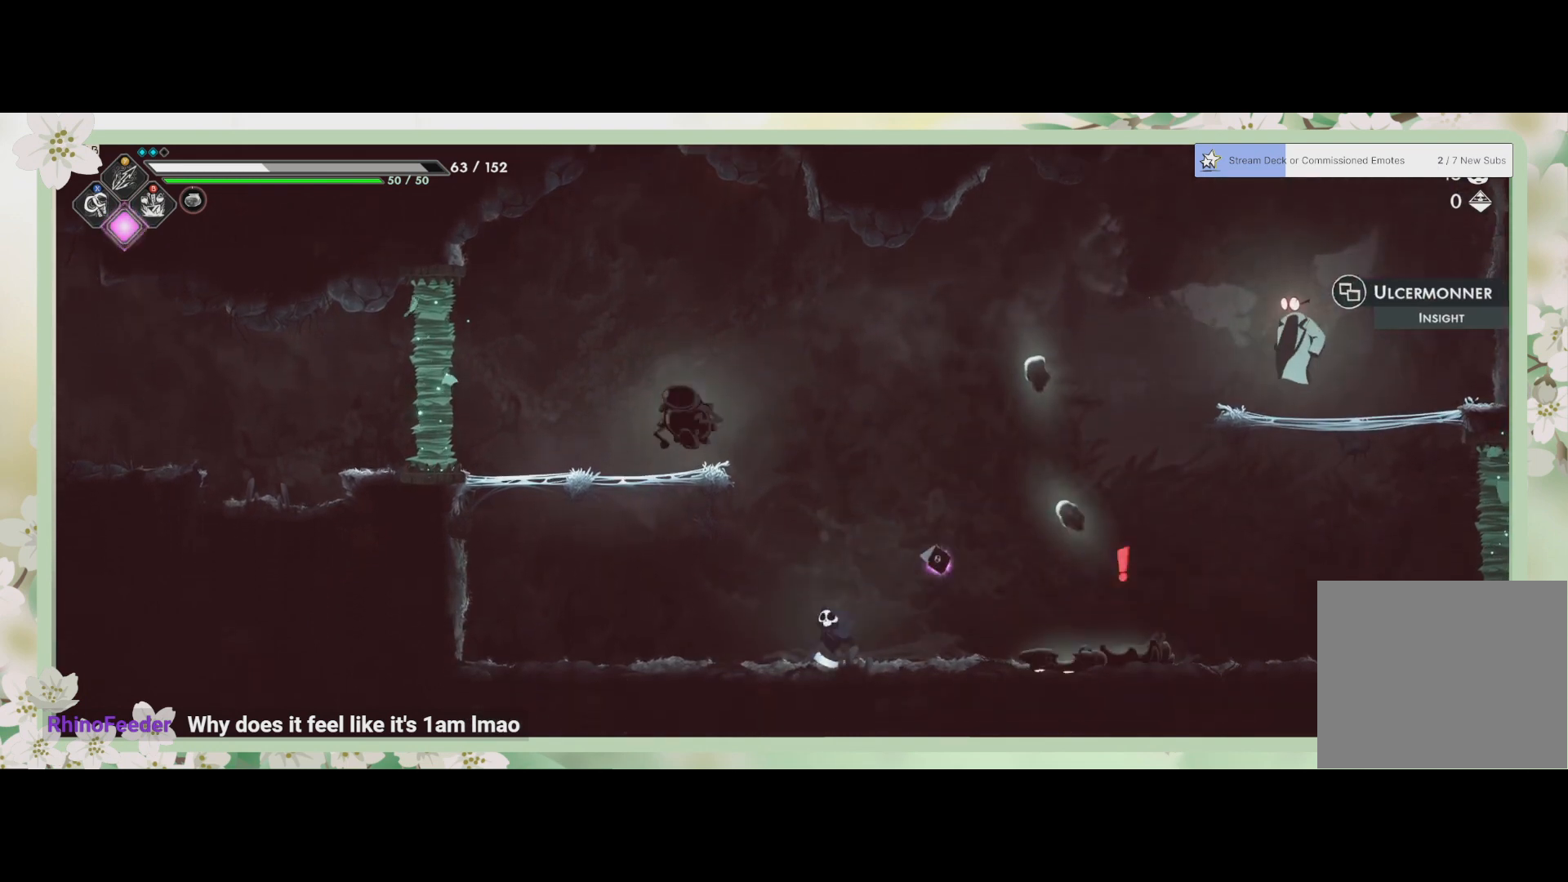
Gameplay with a controller (PlayStation layout); each line is a JSON object with the inputs held at the frame after it. "events" lists button and stick changes between this image and that frame as [ms after this image, input, new state], when the widget could be followed in between. Not read: right_stick.
{"buttons": [], "left_stick": "up-left", "events": [[67, "CROSS", "down"], [67, "left_stick", "up-left"], [200, "CROSS", "up"], [267, "SQUARE", "down"], [367, "SQUARE", "up"], [467, "SQUARE", "down"], [500, "SQUARE", "up"]]}
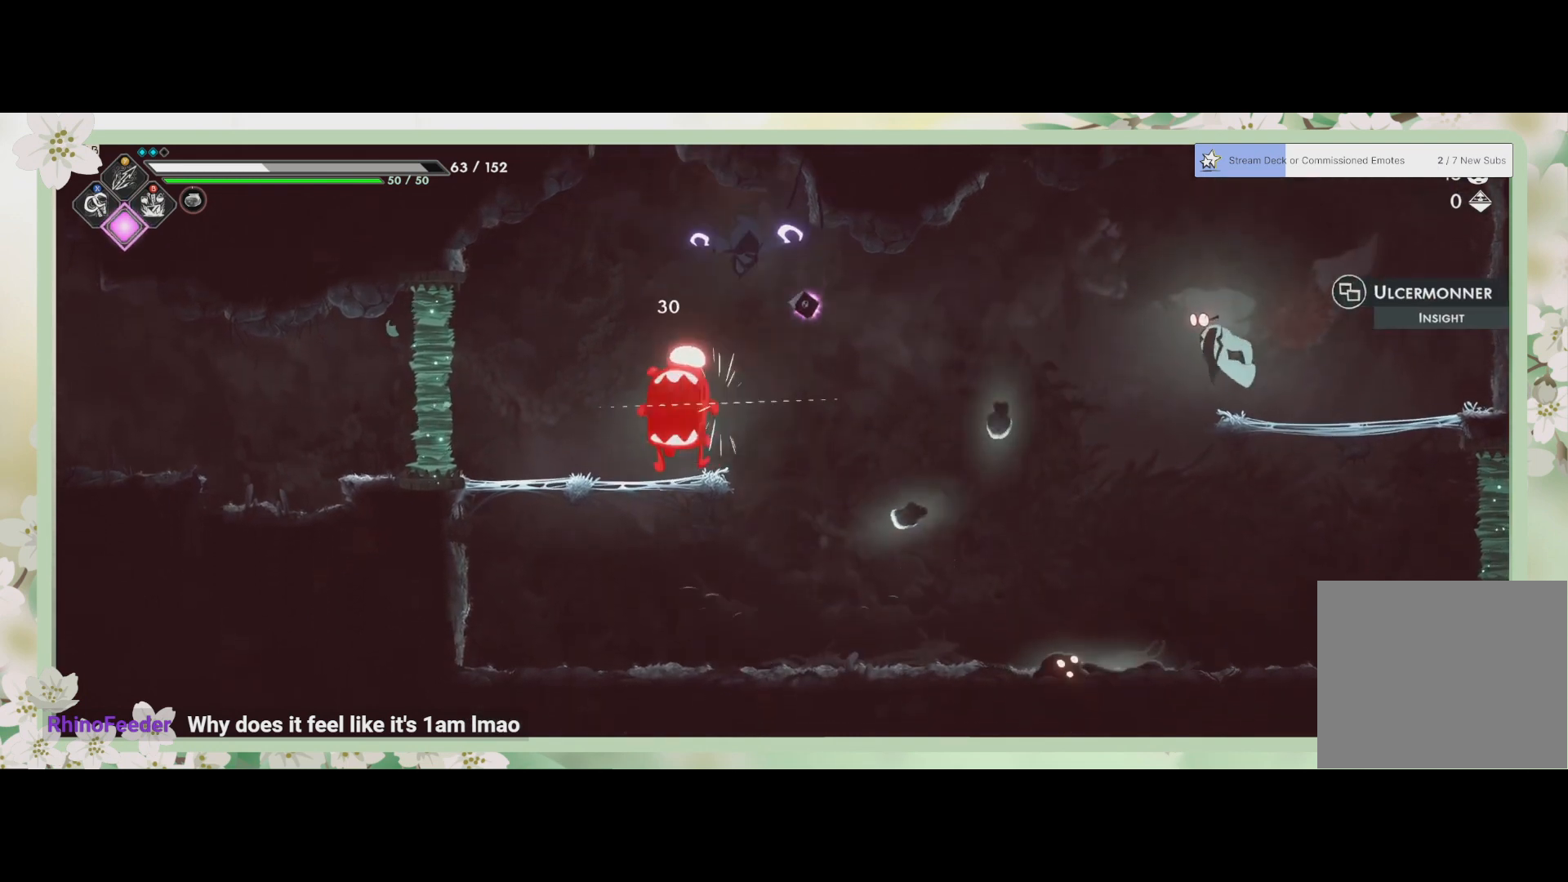
{"buttons": [], "left_stick": "left", "events": [[100, "SQUARE", "down"], [100, "left_stick", "left"], [133, "SQUARE", "up"], [200, "SQUARE", "down"], [267, "SQUARE", "up"], [333, "SQUARE", "down"], [367, "SQUARE", "up"], [433, "SQUARE", "down"], [500, "SQUARE", "up"]]}
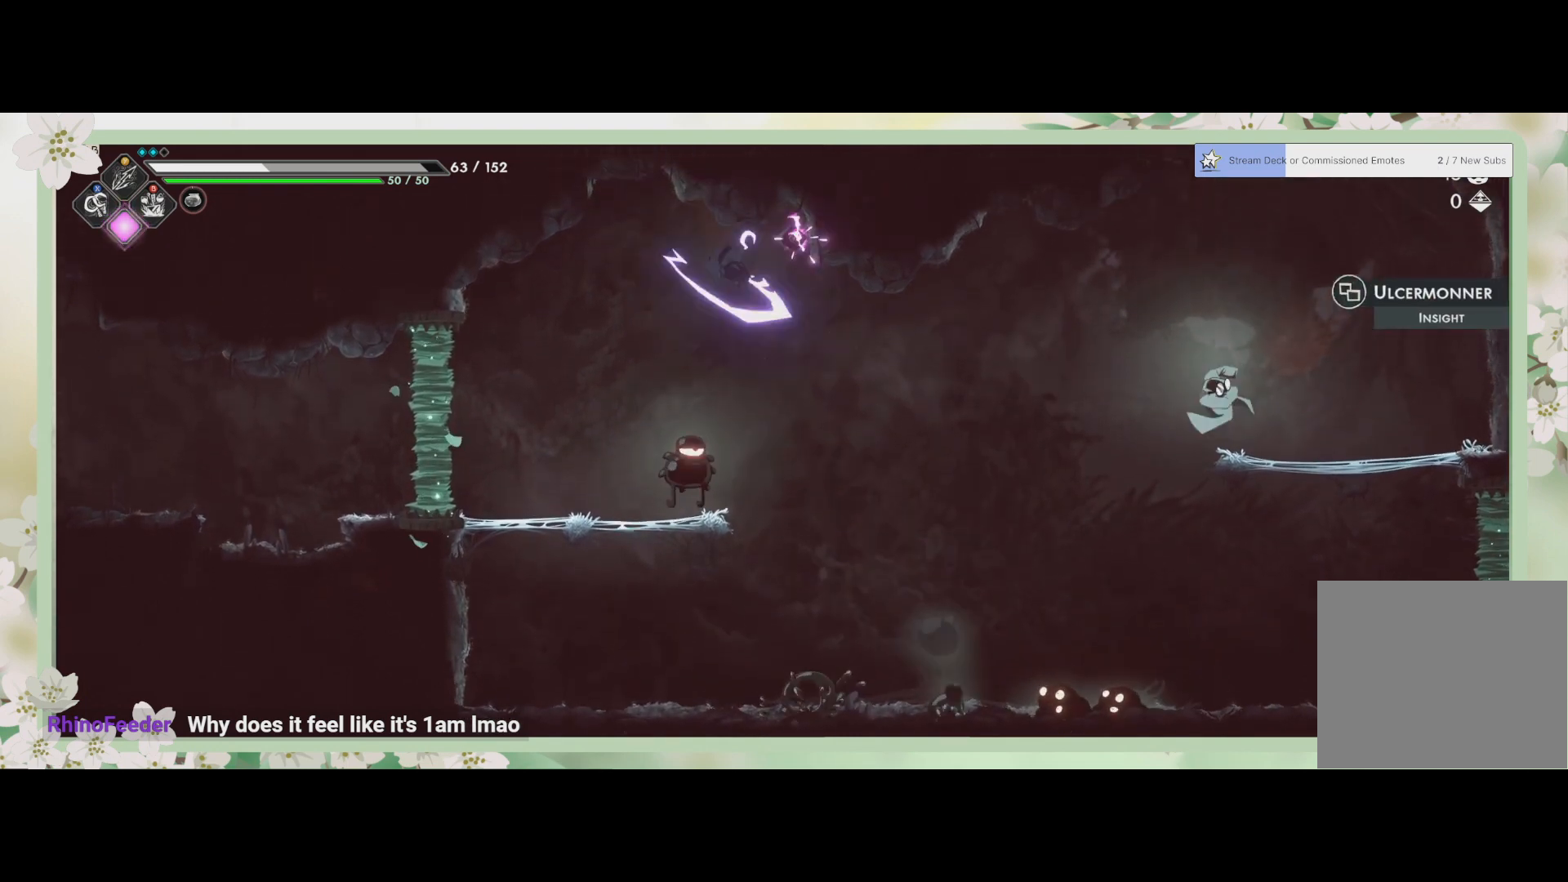
{"buttons": [], "left_stick": "down", "events": [[33, "left_stick", "down-left"], [200, "SQUARE", "down"], [267, "SQUARE", "up"], [333, "SQUARE", "down"], [367, "left_stick", "down"], [400, "SQUARE", "up"]]}
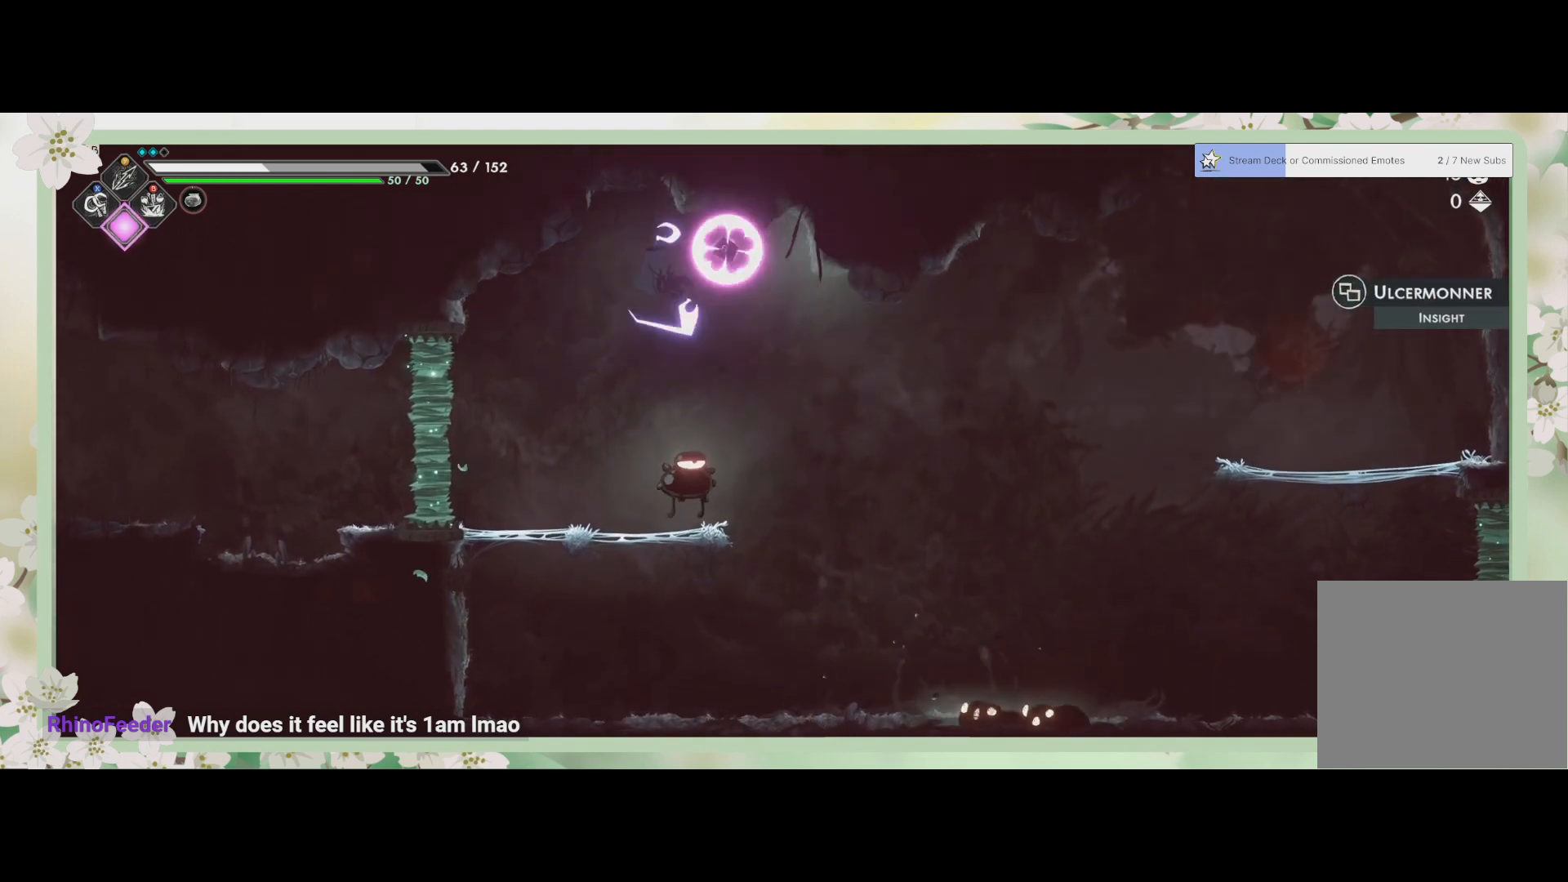
{"buttons": [], "left_stick": "down", "events": [[100, "SQUARE", "down"], [167, "SQUARE", "up"], [233, "SQUARE", "down"], [333, "SQUARE", "up"], [400, "SQUARE", "down"], [500, "SQUARE", "up"]]}
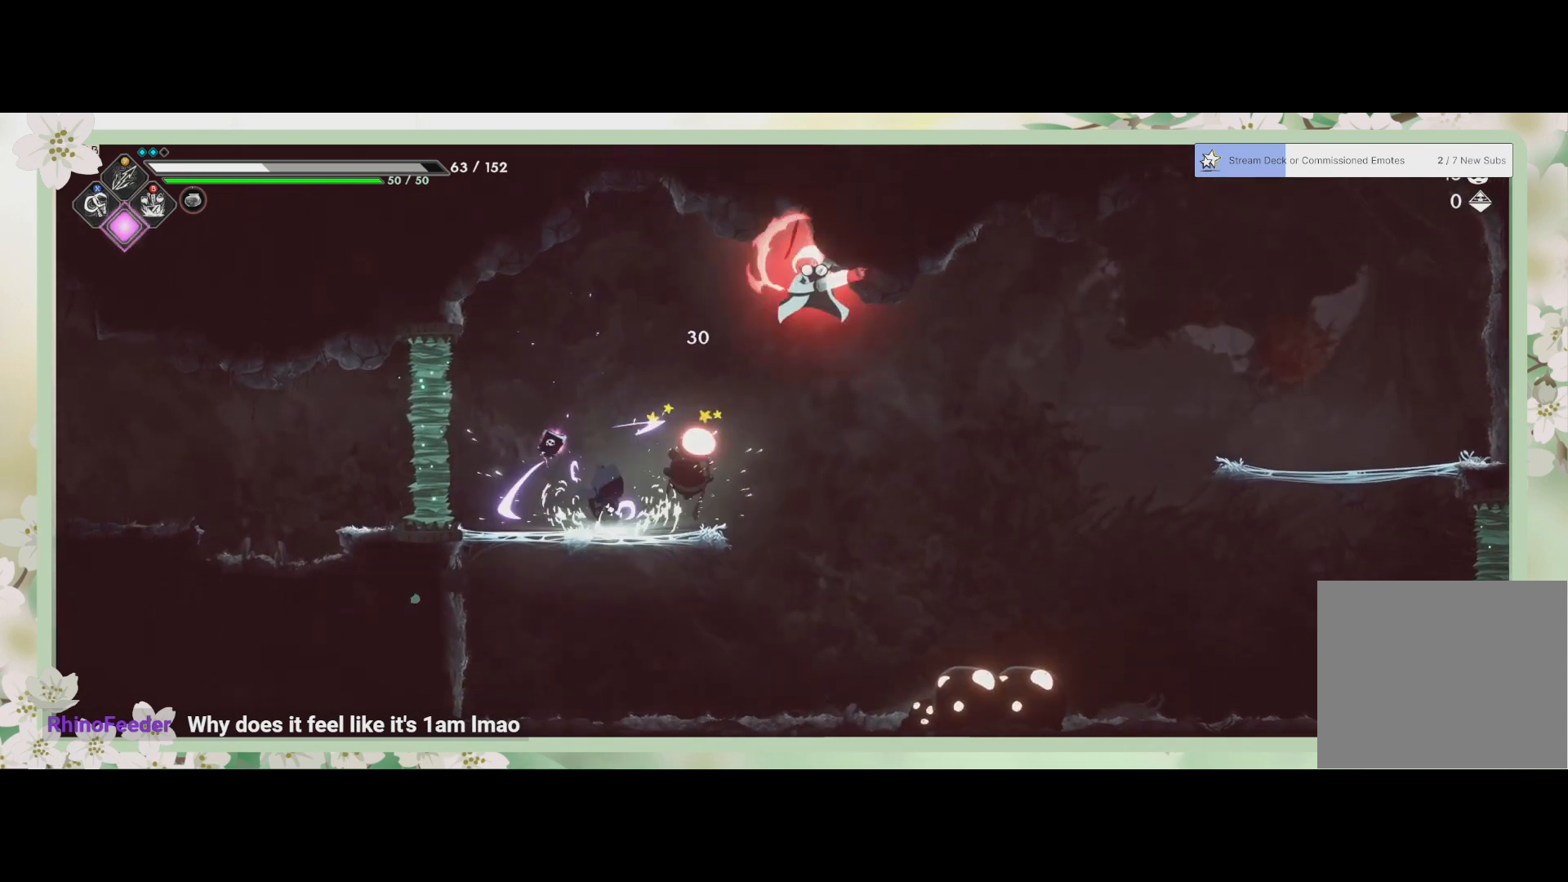
{"buttons": ["SQUARE"], "left_stick": "right", "events": [[67, "SQUARE", "down"], [100, "SQUARE", "up"], [167, "left_stick", "center"], [200, "SQUARE", "down"], [233, "left_stick", "right"], [267, "SQUARE", "up"], [367, "SQUARE", "down"], [433, "SQUARE", "up"], [500, "SQUARE", "down"]]}
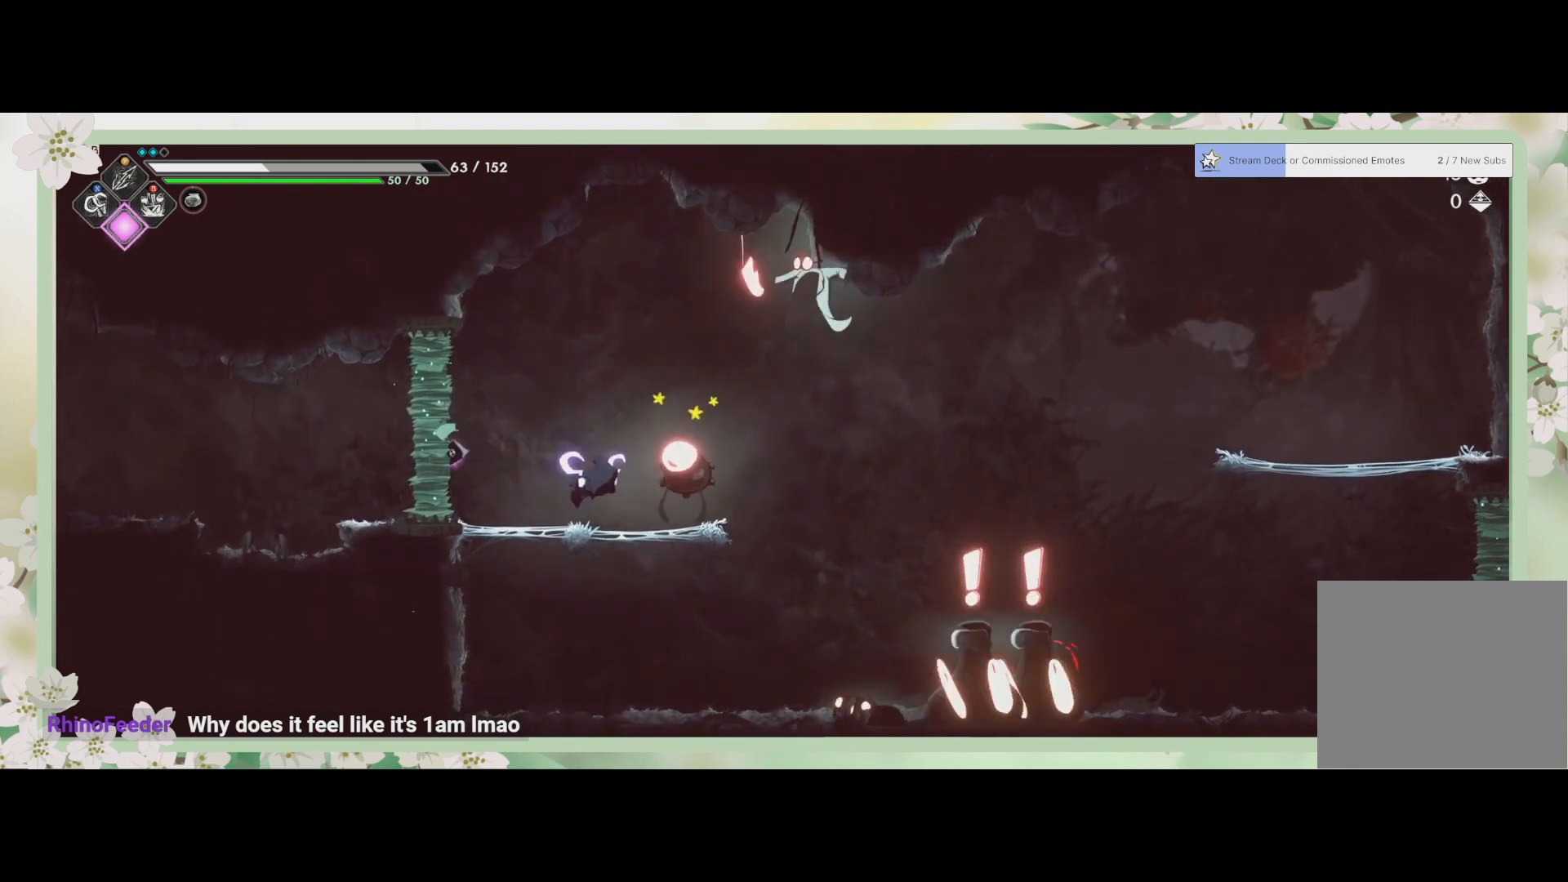
{"buttons": [], "left_stick": "center", "events": [[67, "SQUARE", "up"], [167, "SQUARE", "down"], [200, "SQUARE", "up"], [233, "left_stick", "down-right"], [267, "SQUARE", "down"], [333, "left_stick", "center"], [367, "SQUARE", "up"], [433, "SQUARE", "down"], [467, "SQUARE", "up"]]}
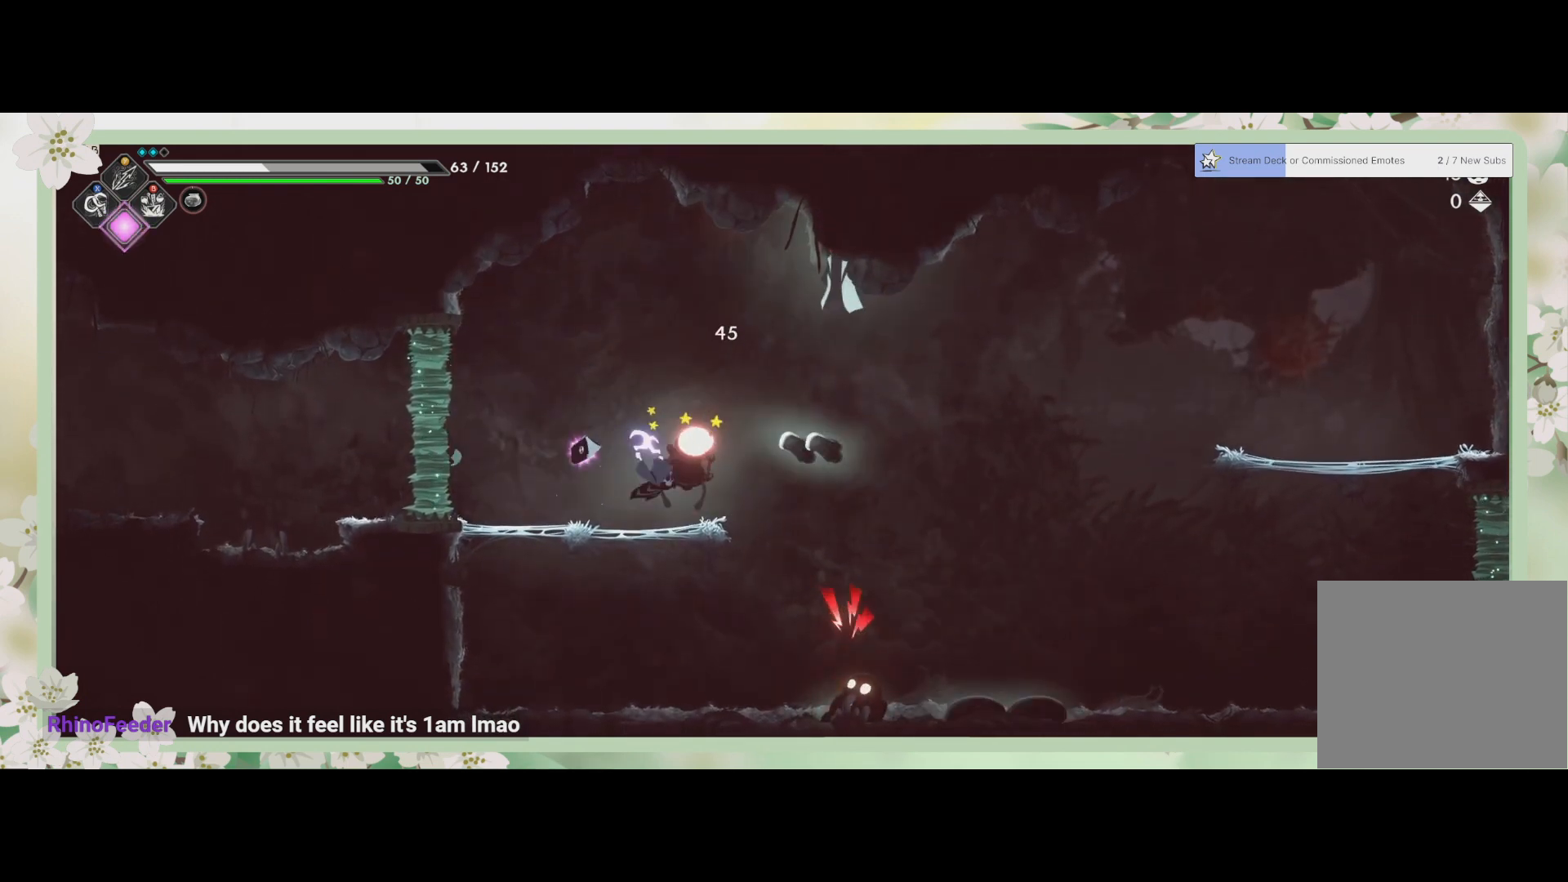
{"buttons": [], "left_stick": "right", "events": [[67, "SQUARE", "down"], [100, "SQUARE", "up"], [200, "SQUARE", "down"], [267, "R2", "down"], [267, "SQUARE", "up"], [267, "left_stick", "right"], [467, "R2", "up"]]}
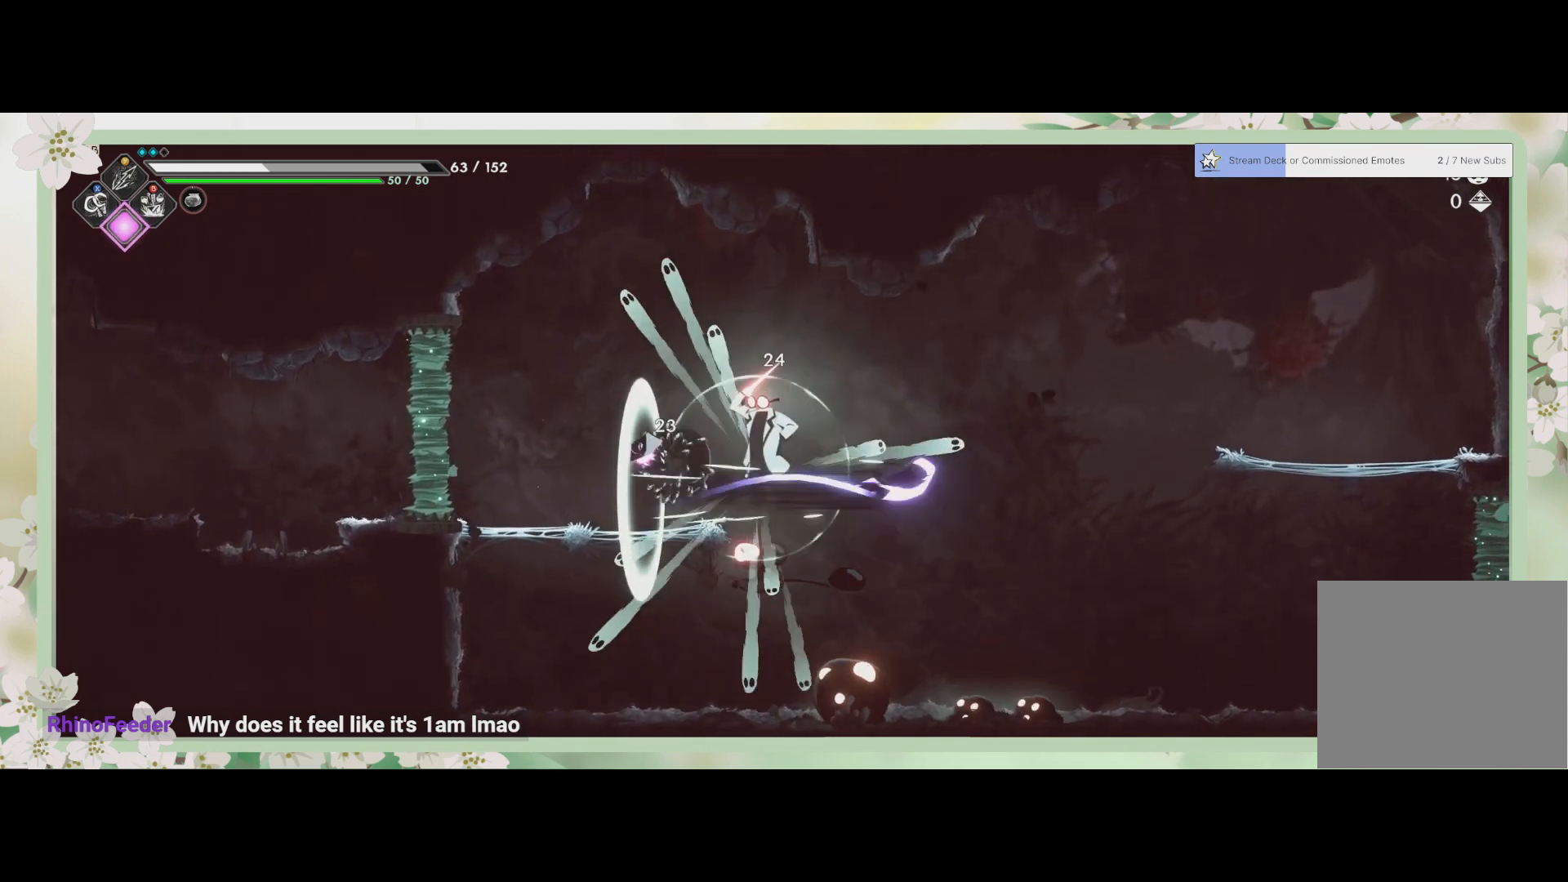
{"buttons": [], "left_stick": "down-left", "events": [[133, "SQUARE", "down"], [167, "left_stick", "down-right"], [267, "SQUARE", "up"], [367, "SQUARE", "down"], [433, "SQUARE", "up"], [433, "left_stick", "down-left"]]}
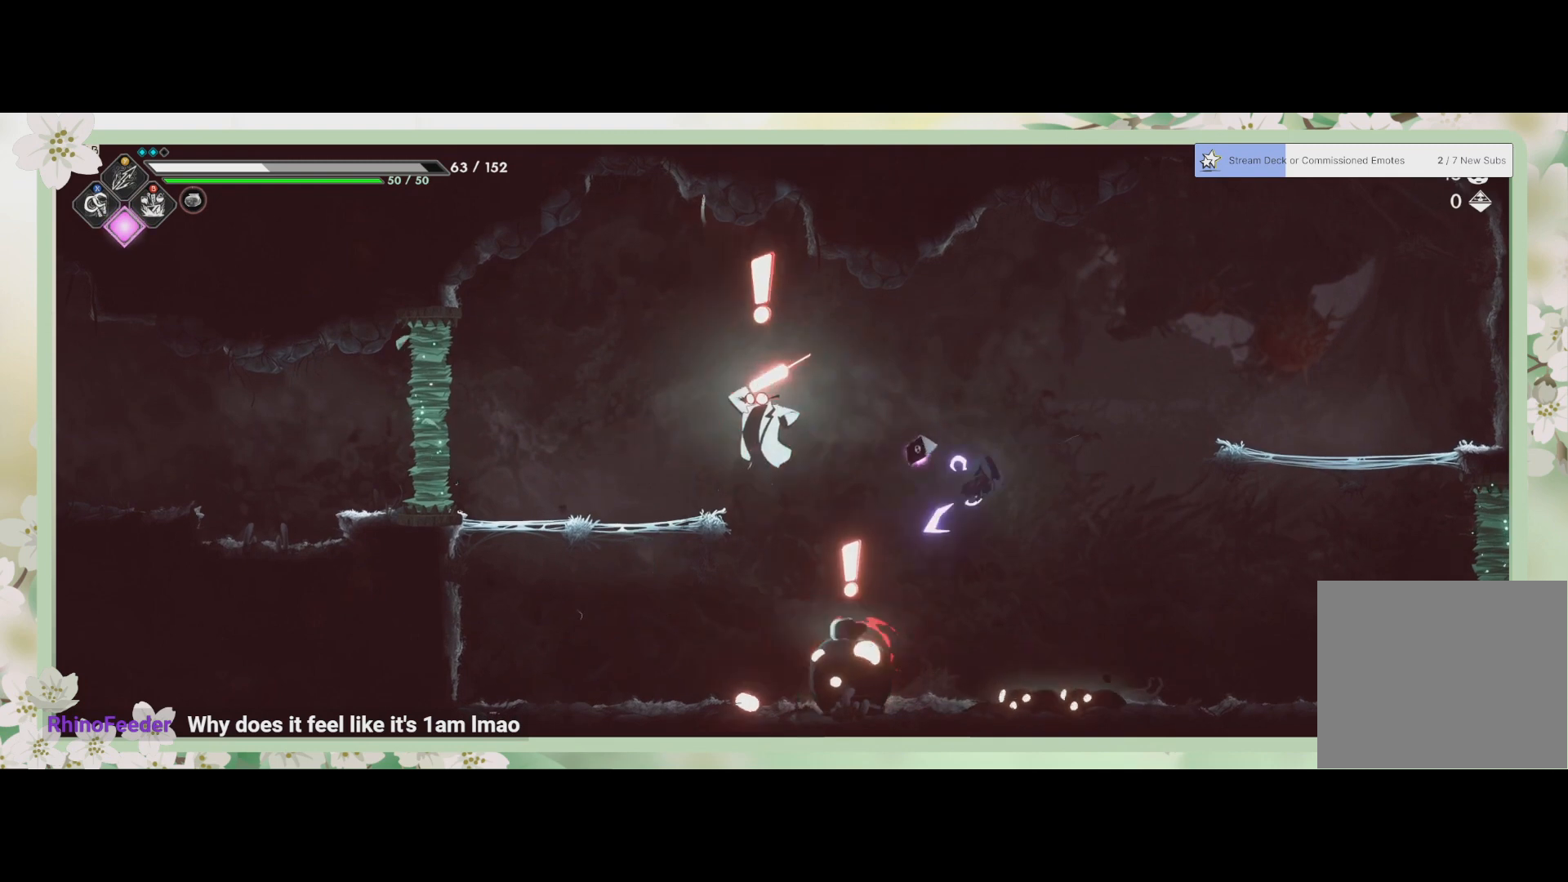
{"buttons": [], "left_stick": "down", "events": [[67, "SQUARE", "down"], [200, "SQUARE", "up"], [267, "SQUARE", "down"], [267, "left_stick", "down"], [333, "SQUARE", "up"], [400, "SQUARE", "down"], [500, "SQUARE", "up"]]}
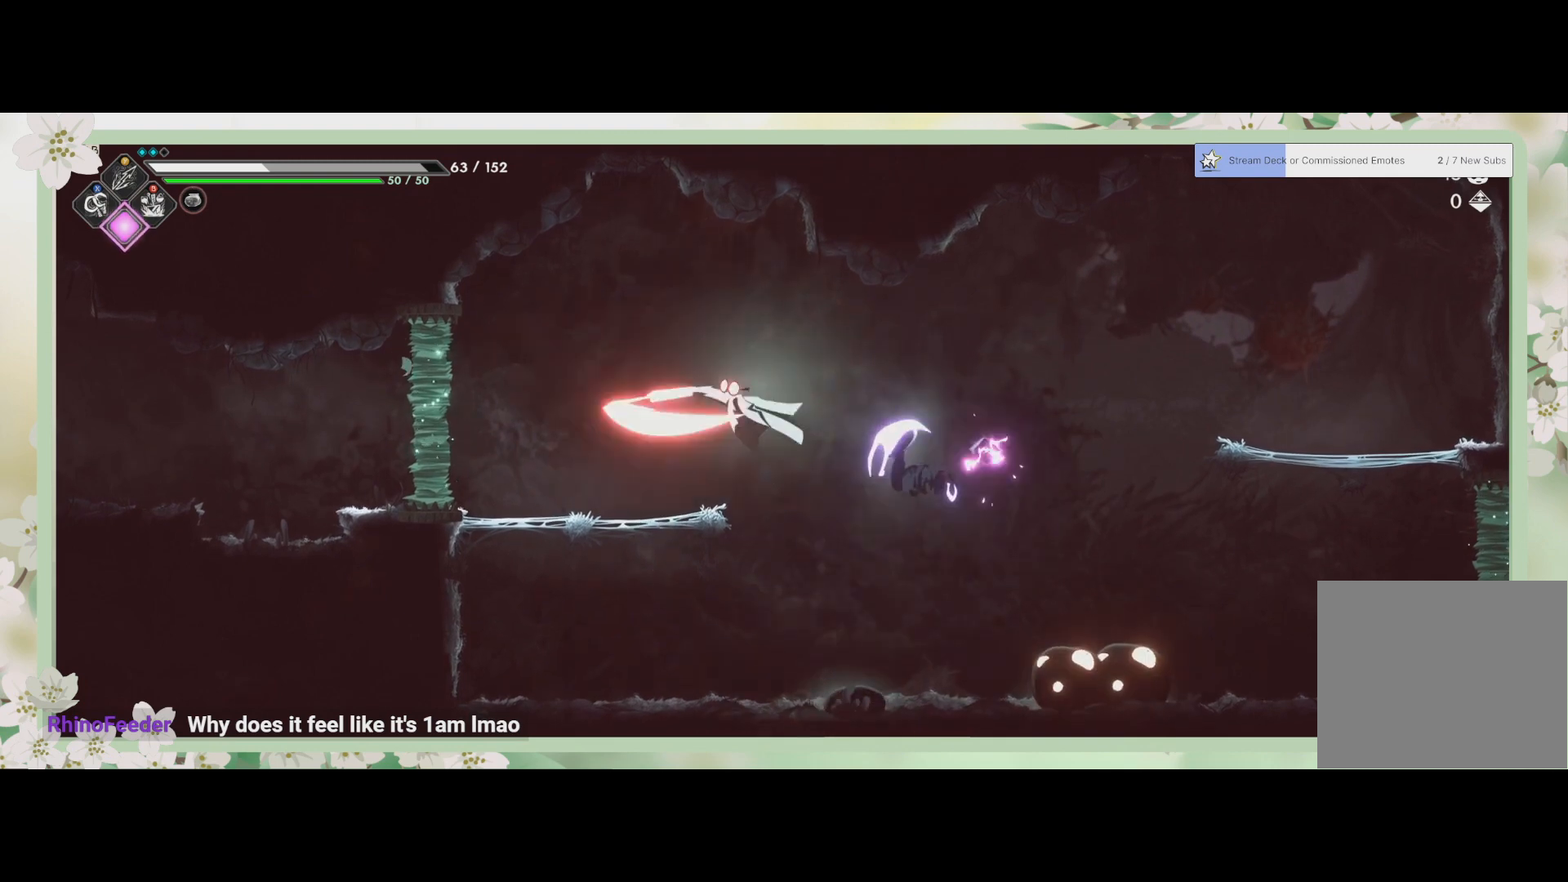
{"buttons": ["SQUARE"], "left_stick": "down-right", "events": [[67, "SQUARE", "down"], [133, "SQUARE", "up"], [200, "SQUARE", "down"], [233, "SQUARE", "up"], [333, "SQUARE", "down"], [400, "SQUARE", "up"], [433, "left_stick", "down-right"], [467, "SQUARE", "down"]]}
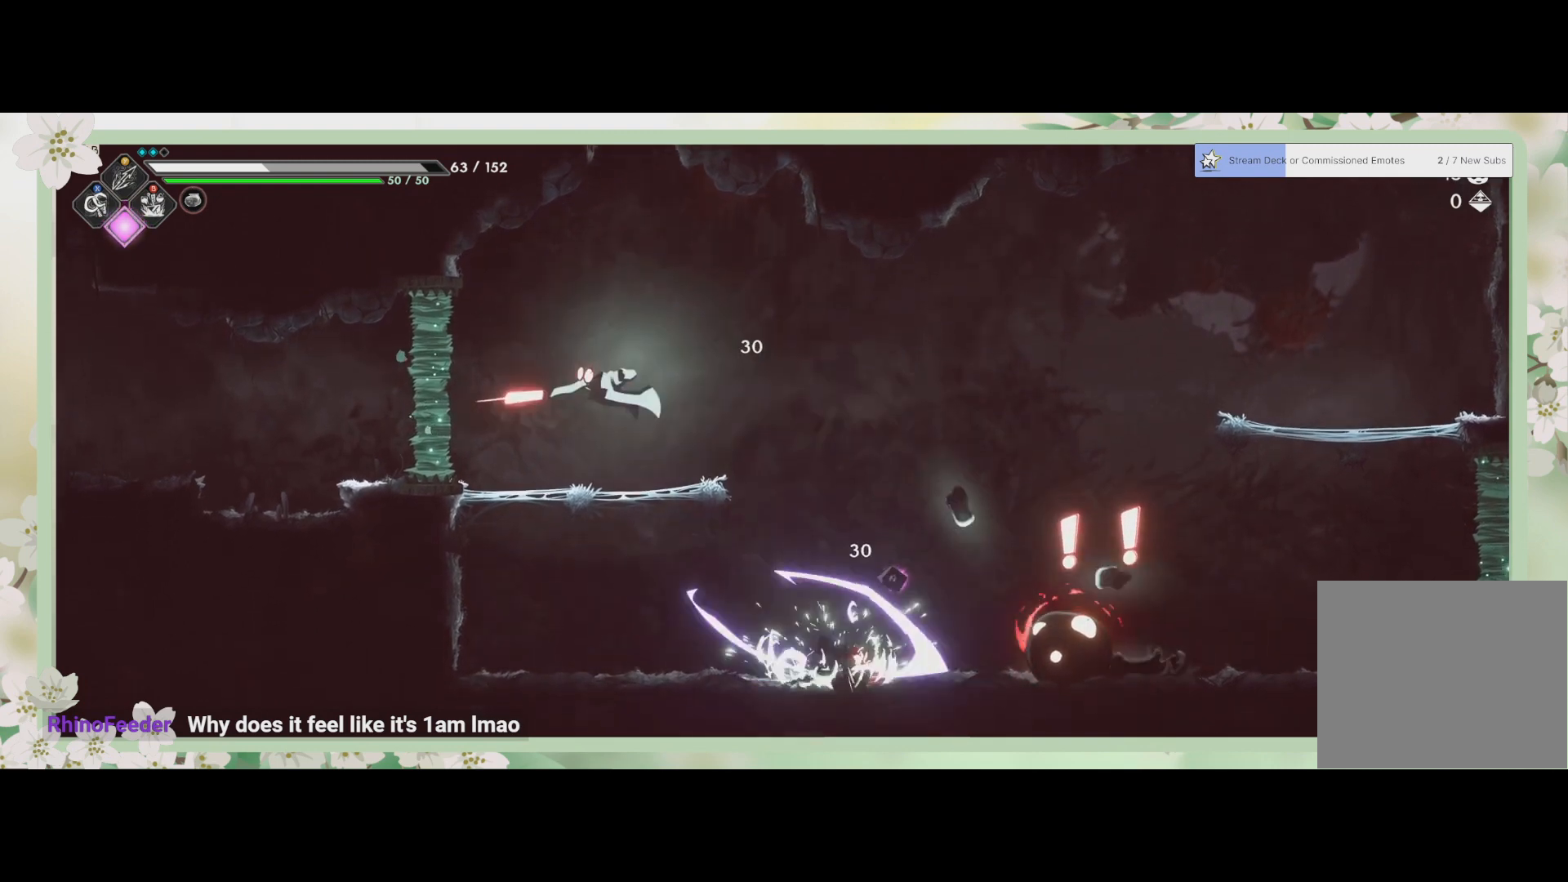
{"buttons": ["TRIANGLE"], "left_stick": "down-right", "events": [[33, "SQUARE", "up"], [200, "SQUARE", "down"], [300, "SQUARE", "up"], [433, "TRIANGLE", "down"]]}
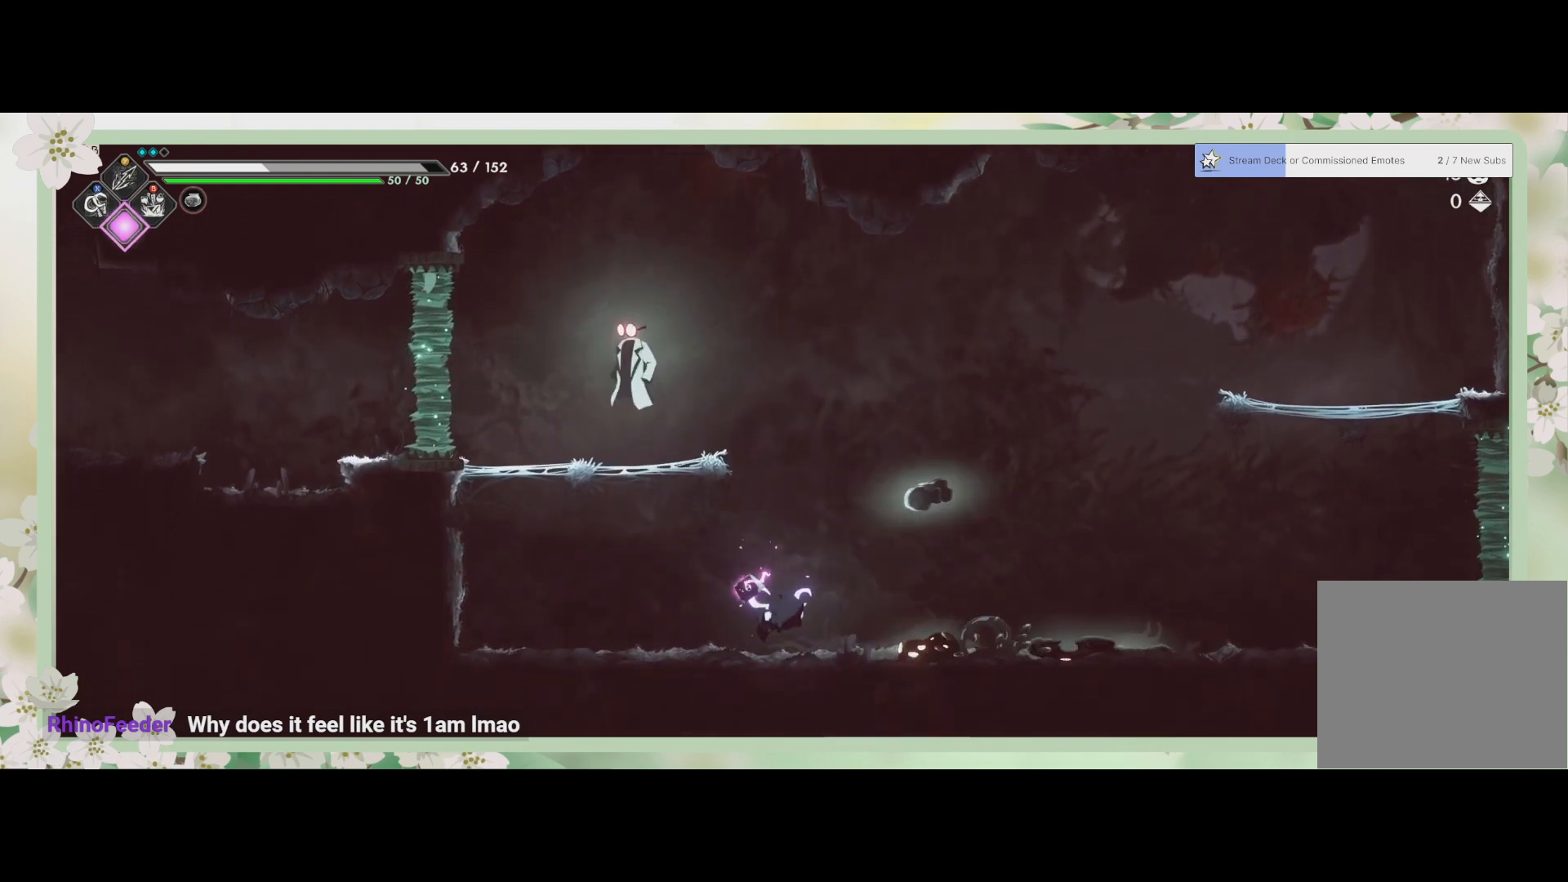
{"buttons": ["SQUARE"], "left_stick": "down-right", "events": [[67, "TRIANGLE", "up"], [133, "TRIANGLE", "down"], [267, "TRIANGLE", "up"], [500, "SQUARE", "down"]]}
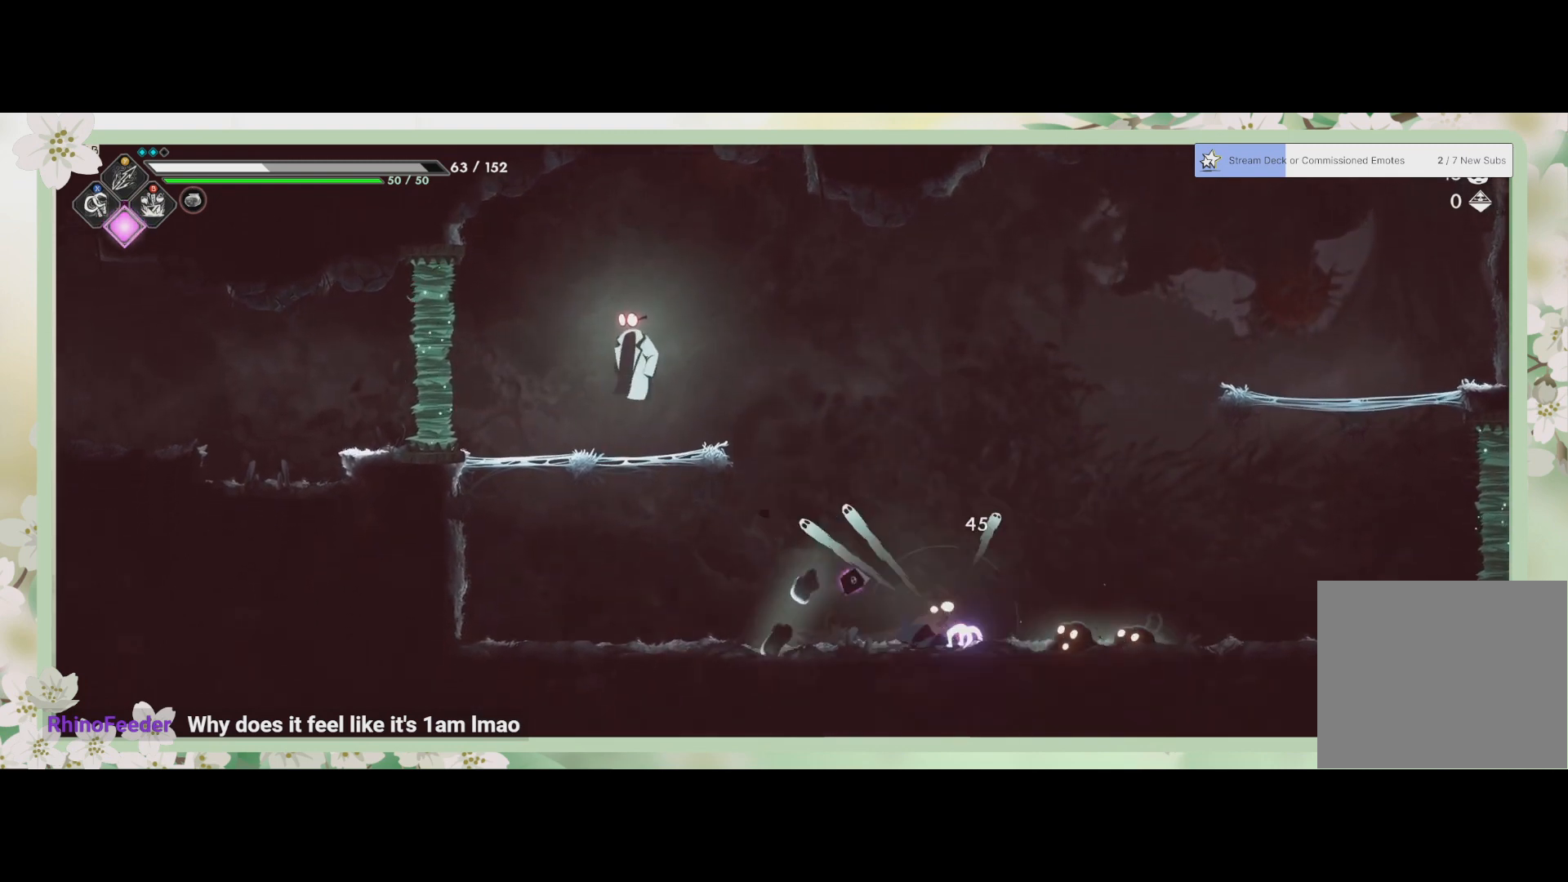
{"buttons": [], "left_stick": "down-right", "events": [[133, "SQUARE", "up"], [233, "SQUARE", "down"], [333, "SQUARE", "up"], [400, "SQUARE", "down"], [467, "SQUARE", "up"]]}
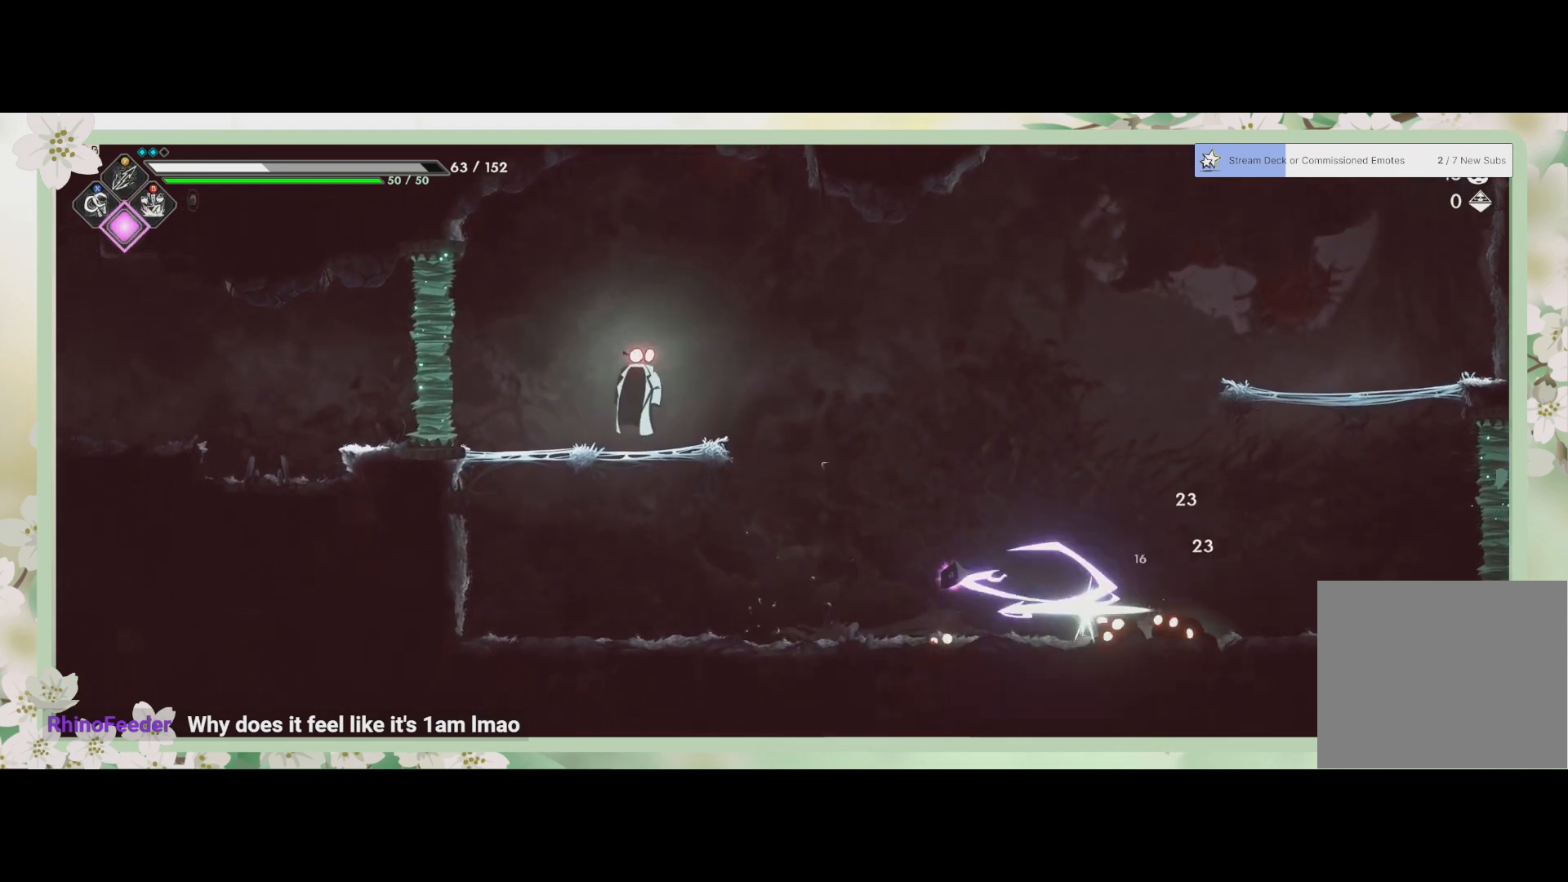
{"buttons": ["SQUARE"], "left_stick": "down-right", "events": [[33, "SQUARE", "down"], [133, "SQUARE", "up"], [167, "SQUARE", "down"], [267, "SQUARE", "up"], [333, "SQUARE", "down"], [400, "SQUARE", "up"], [467, "SQUARE", "down"]]}
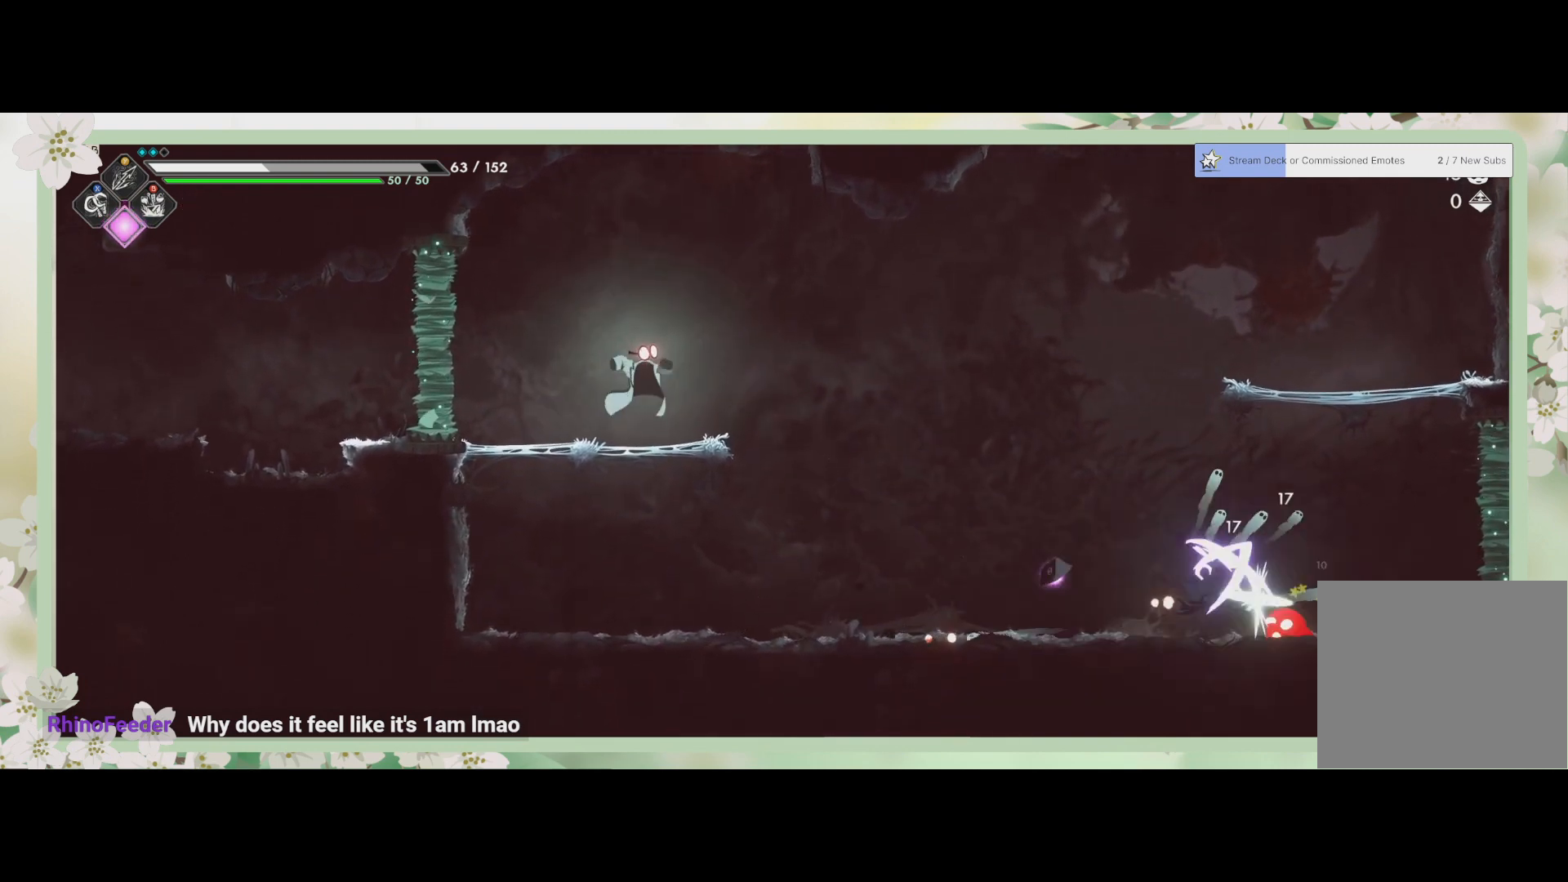
{"buttons": [], "left_stick": "down-right", "events": [[67, "SQUARE", "up"], [100, "SQUARE", "down"], [200, "SQUARE", "up"], [267, "SQUARE", "down"], [300, "SQUARE", "up"], [400, "SQUARE", "down"], [467, "SQUARE", "up"]]}
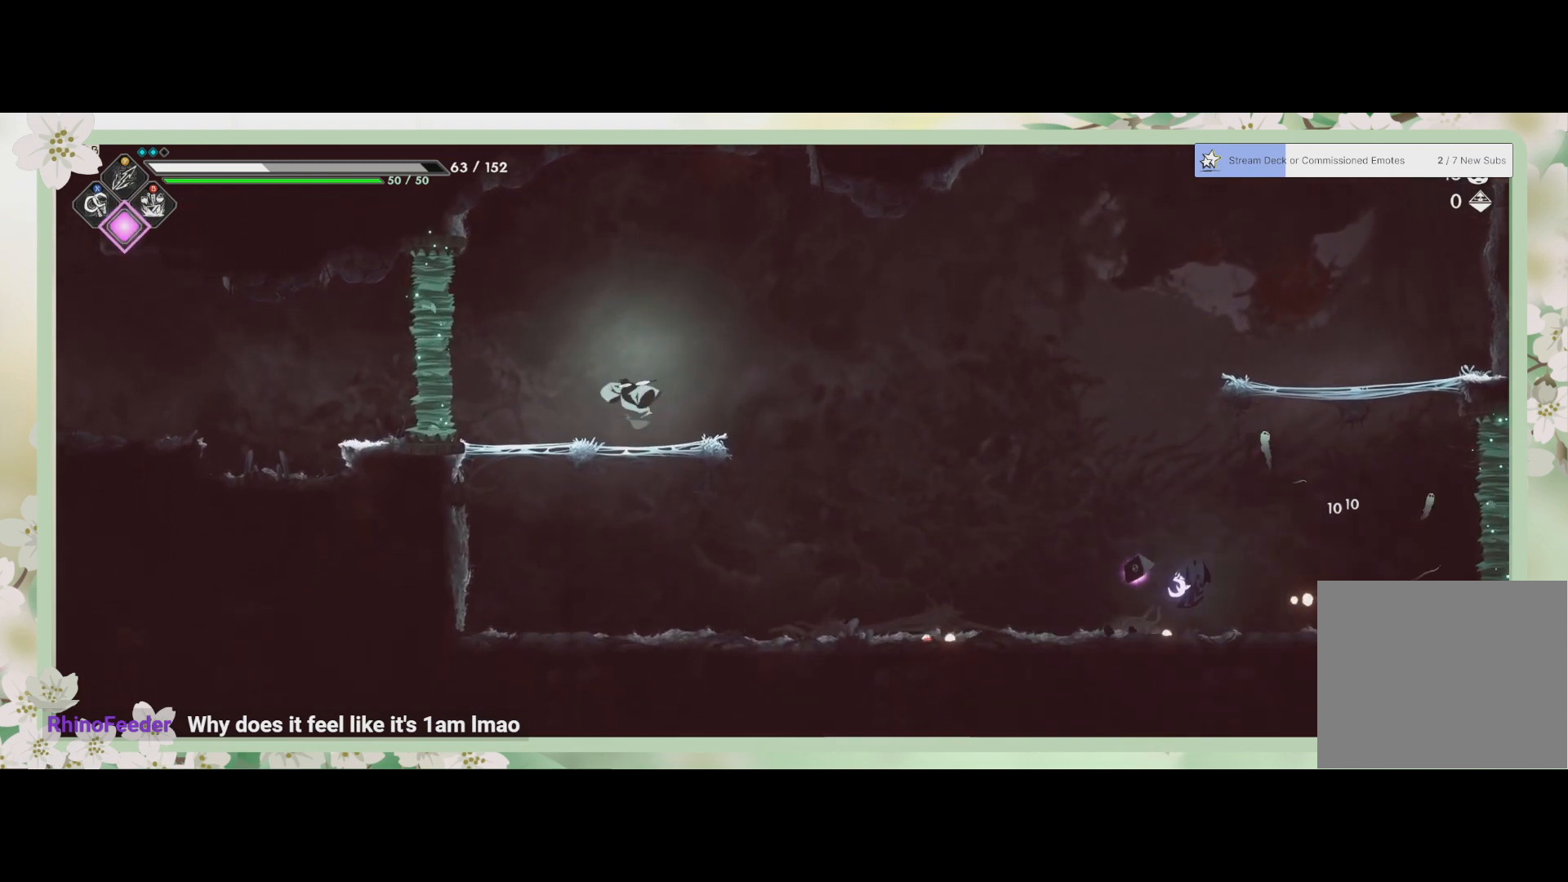
{"buttons": [], "left_stick": "center", "events": [[33, "SQUARE", "down"], [67, "SQUARE", "up"], [133, "SQUARE", "down"], [200, "SQUARE", "up"], [467, "left_stick", "center"]]}
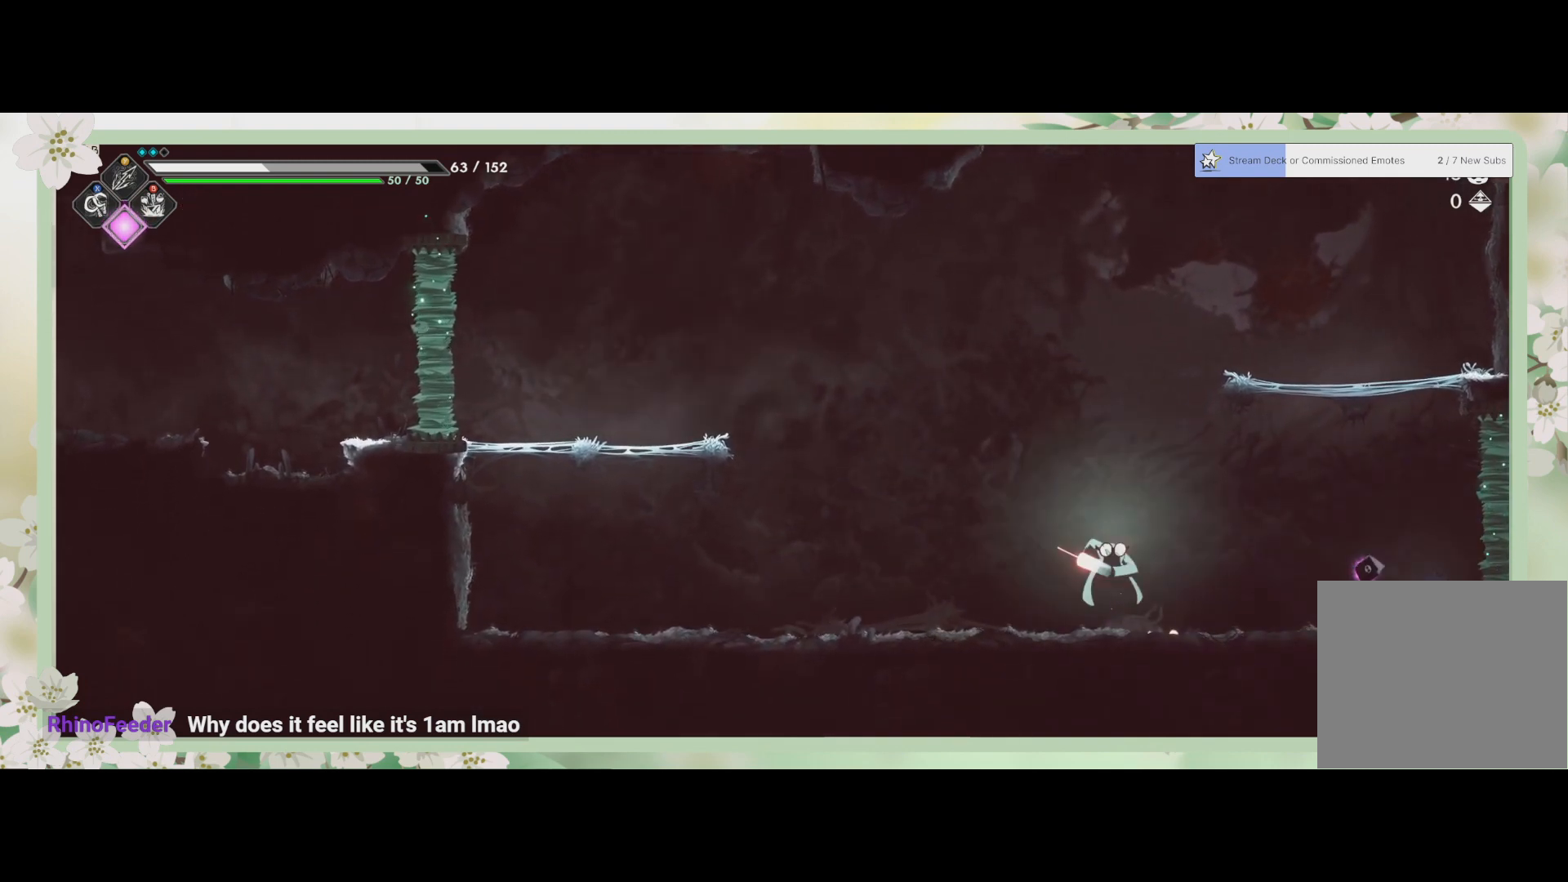
{"buttons": ["TRIANGLE"], "left_stick": "left", "events": [[67, "left_stick", "left"], [400, "TRIANGLE", "down"]]}
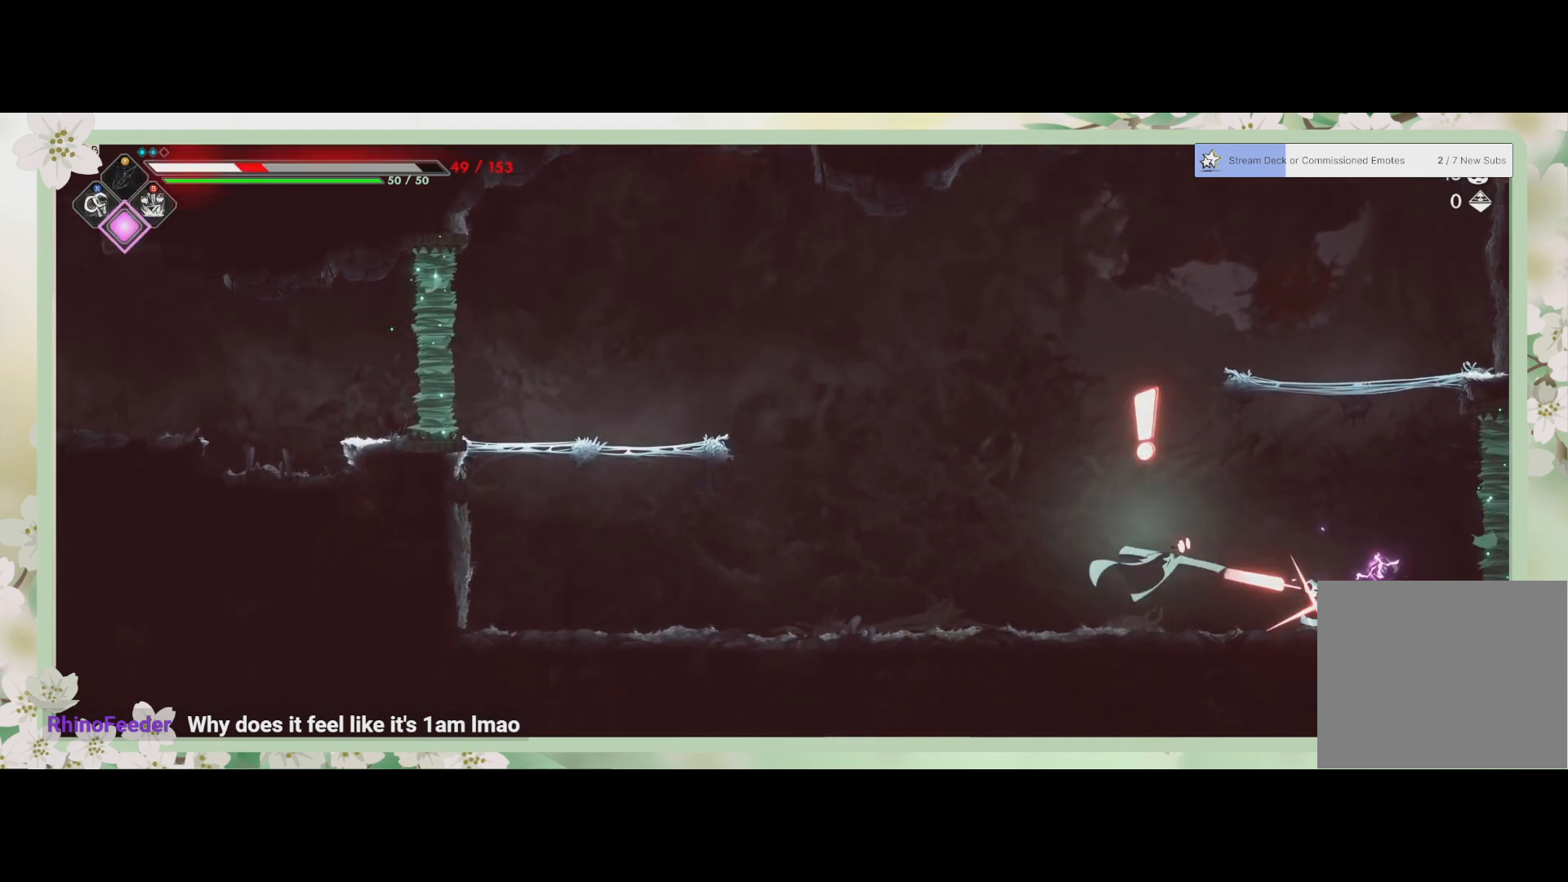
{"buttons": [], "left_stick": "left", "events": [[67, "TRIANGLE", "up"], [67, "left_stick", "center"], [133, "TRIANGLE", "down"], [167, "TRIANGLE", "up"], [233, "TRIANGLE", "down"], [267, "TRIANGLE", "up"], [433, "left_stick", "left"]]}
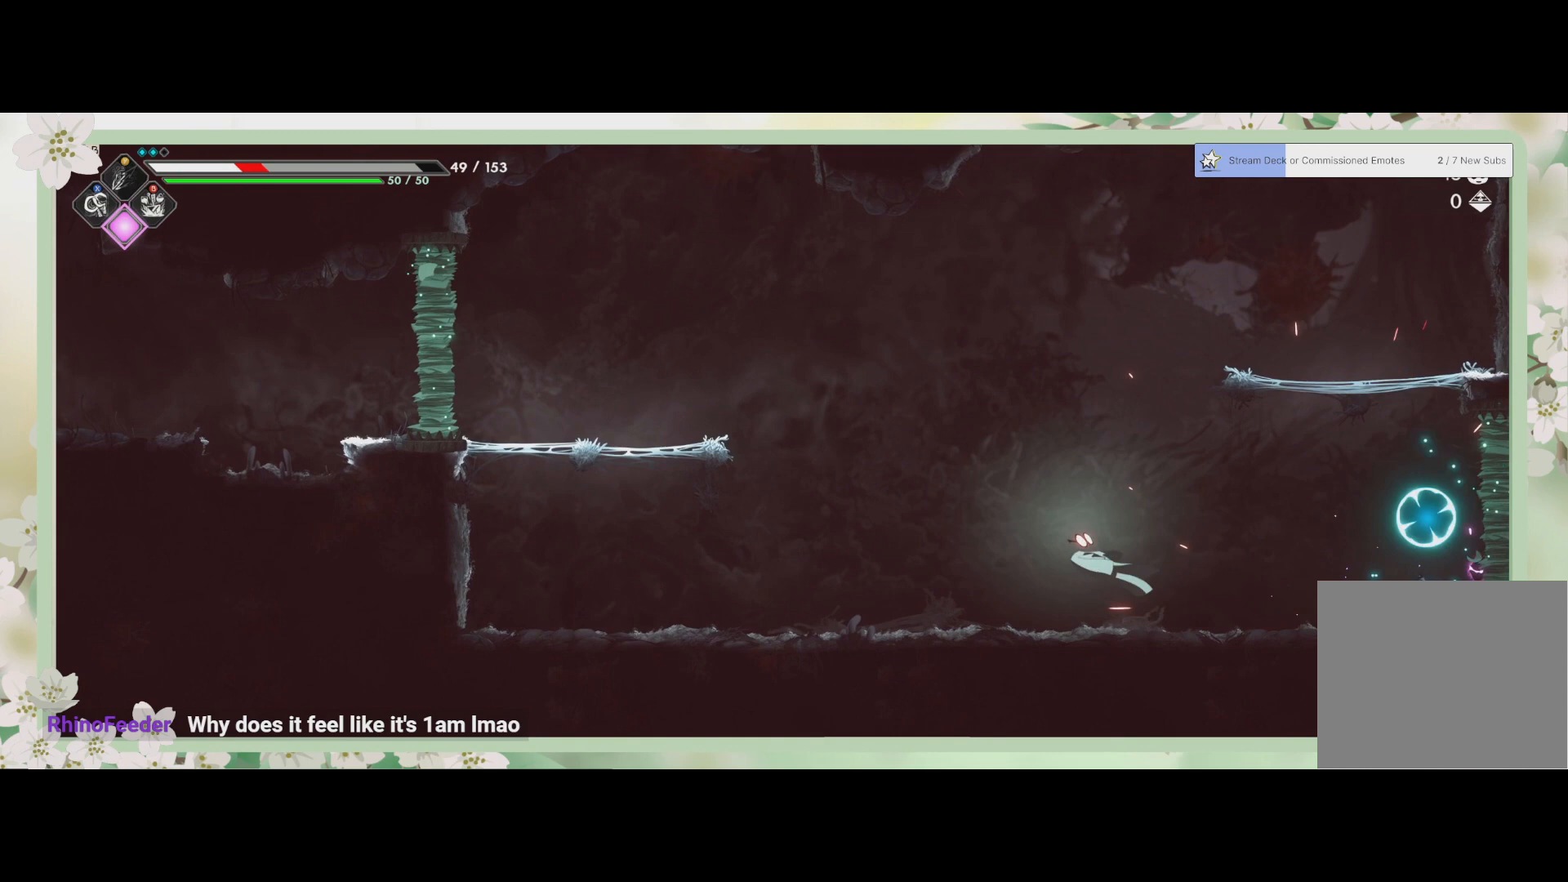
{"buttons": [], "left_stick": "left", "events": [[67, "TRIANGLE", "down"], [233, "TRIANGLE", "up"], [367, "SQUARE", "down"], [500, "SQUARE", "up"]]}
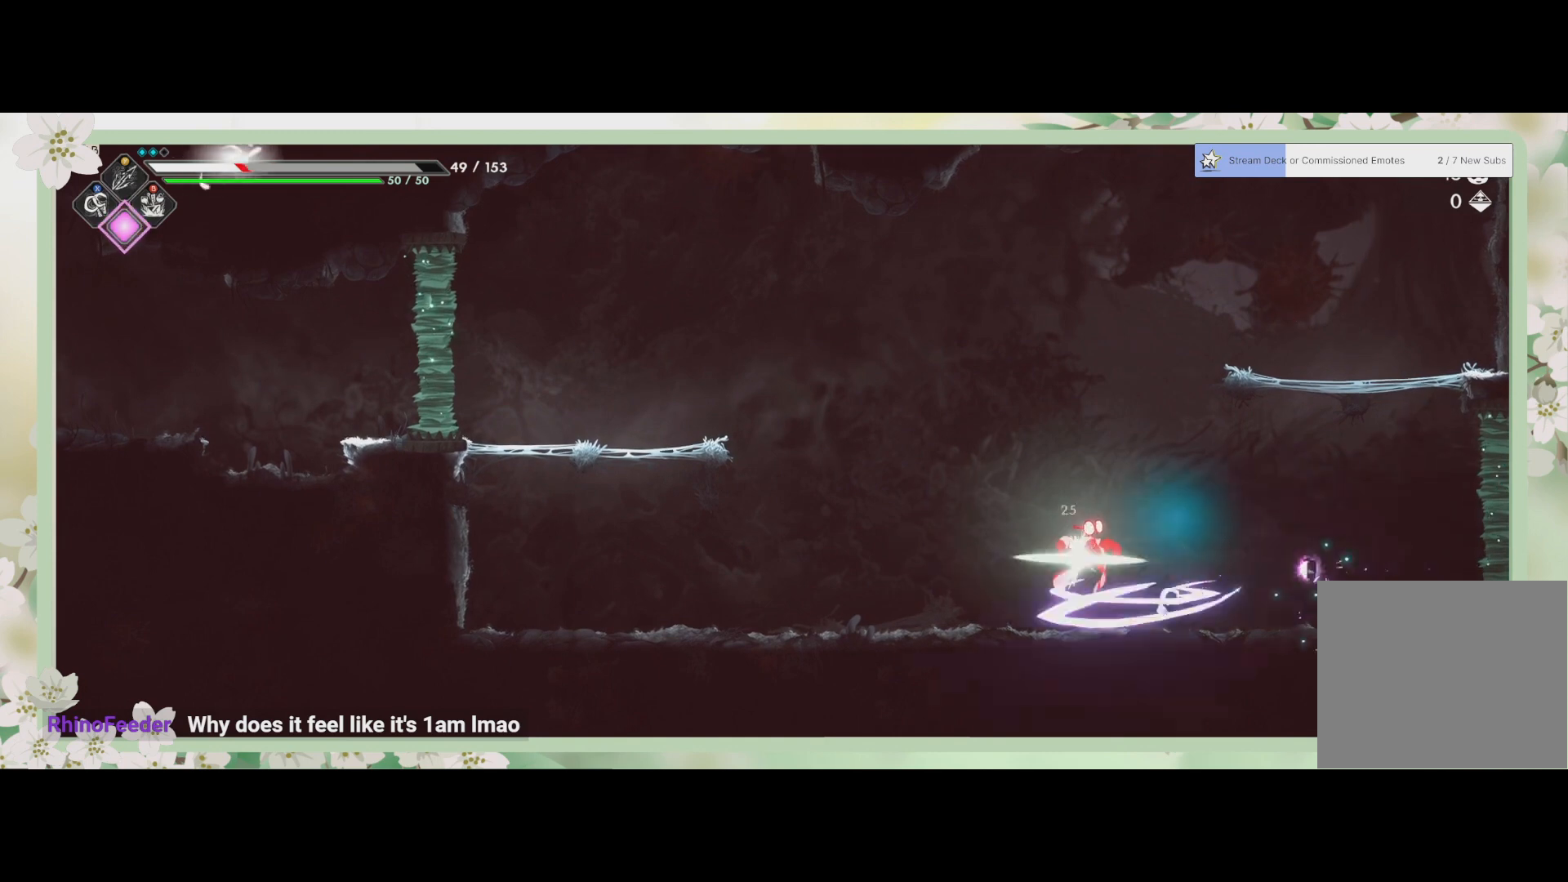
{"buttons": [], "left_stick": "left", "events": [[67, "SQUARE", "down"], [133, "SQUARE", "up"], [167, "SQUARE", "down"], [233, "SQUARE", "up"], [300, "SQUARE", "down"], [400, "SQUARE", "up"], [433, "SQUARE", "down"], [500, "SQUARE", "up"]]}
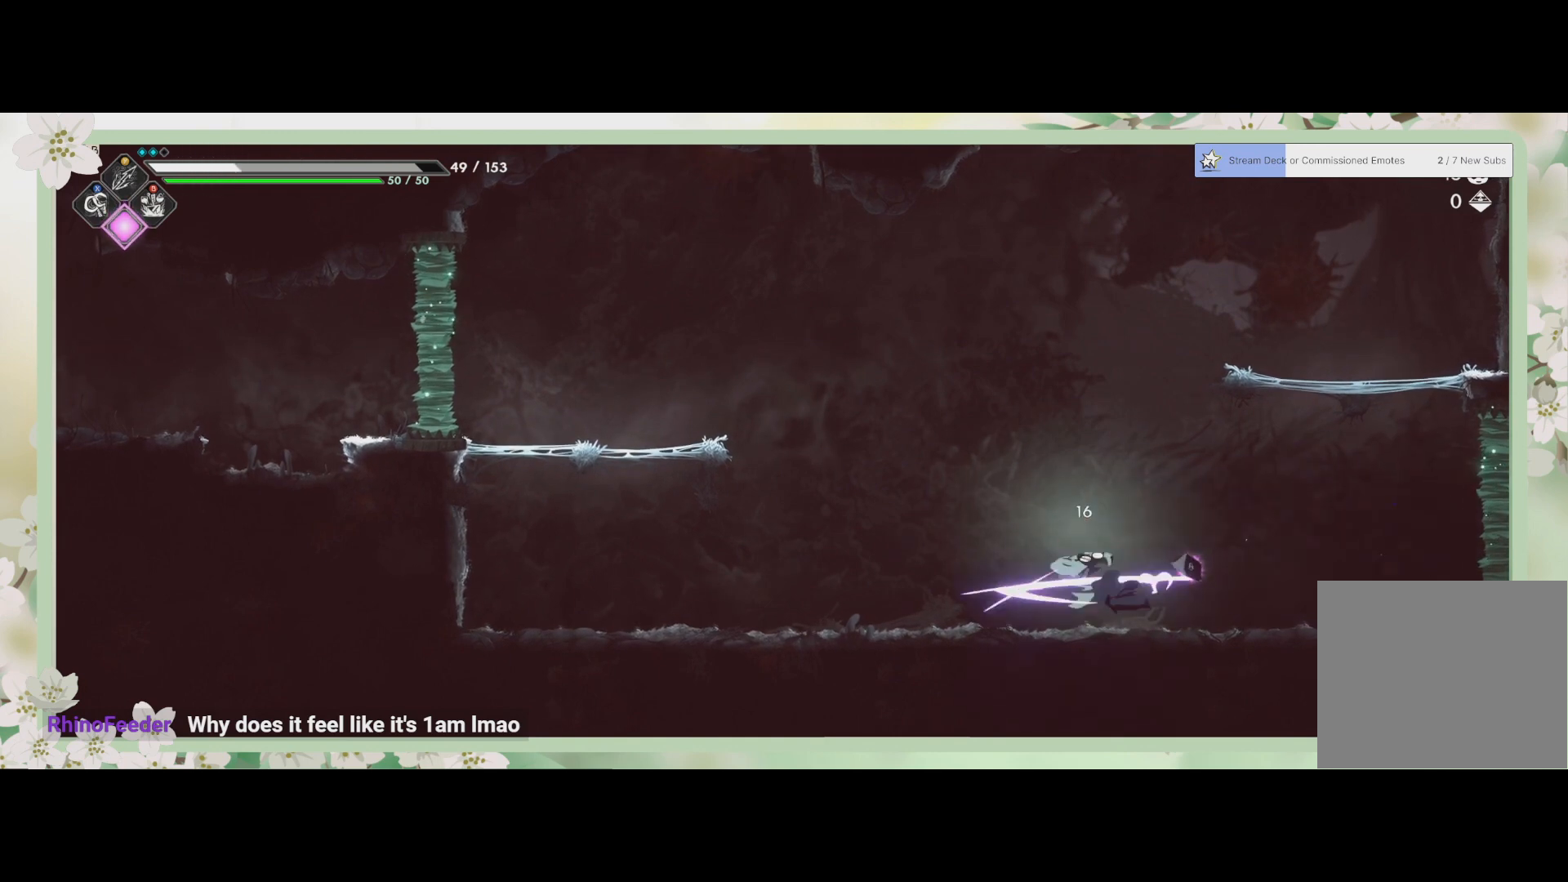
{"buttons": ["SQUARE"], "left_stick": "left", "events": [[67, "SQUARE", "down"], [133, "SQUARE", "up"], [167, "SQUARE", "down"], [233, "SQUARE", "up"], [300, "SQUARE", "down"], [367, "SQUARE", "up"], [433, "SQUARE", "down"]]}
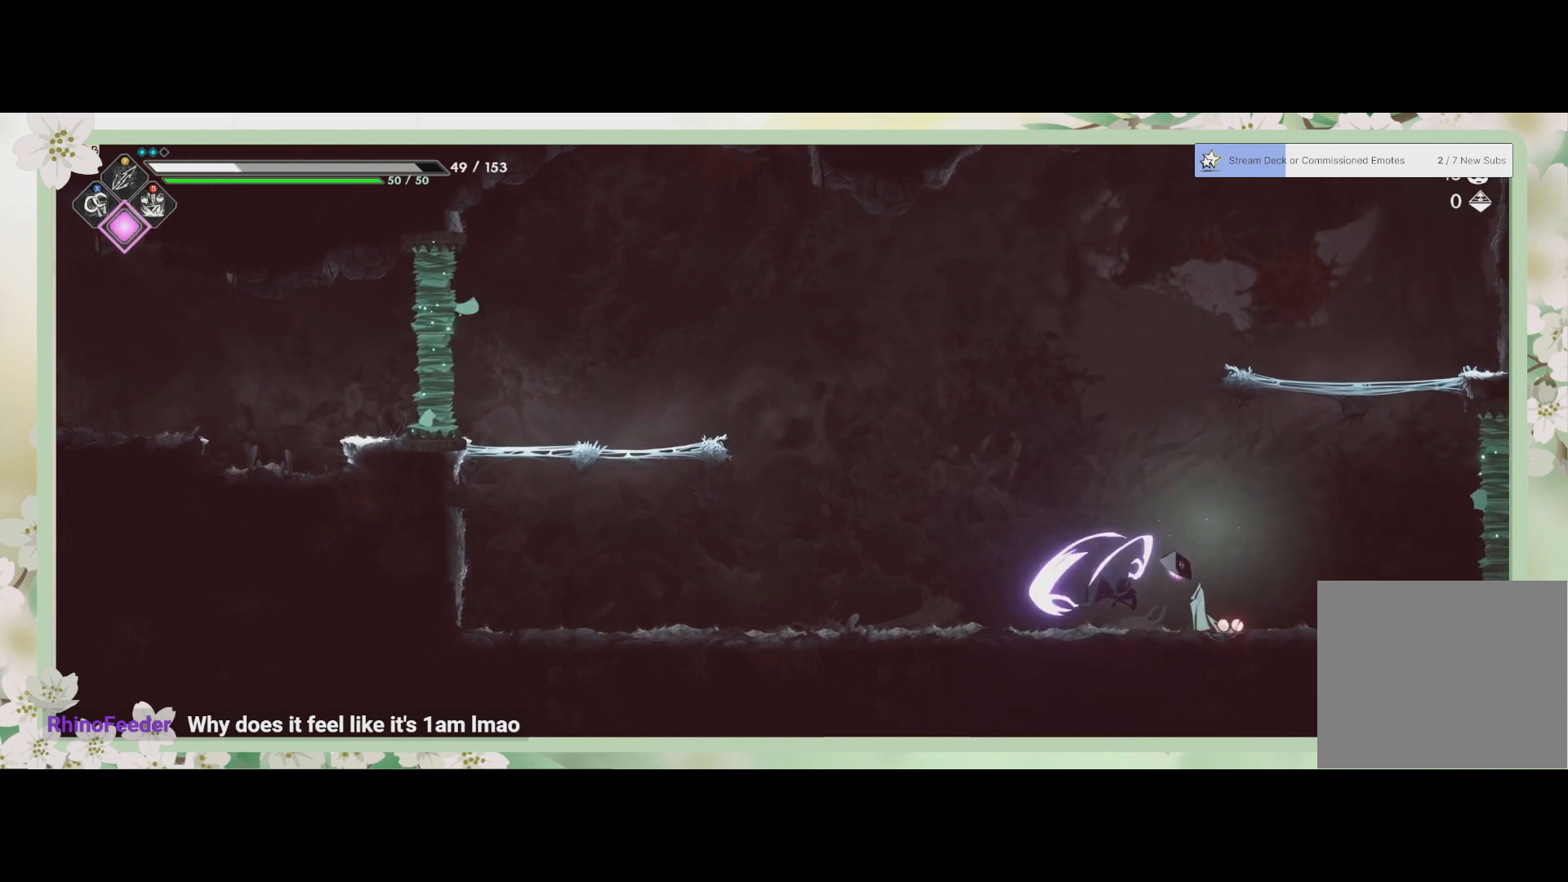
{"buttons": ["R2"], "left_stick": "left", "events": [[33, "SQUARE", "up"], [500, "R2", "down"]]}
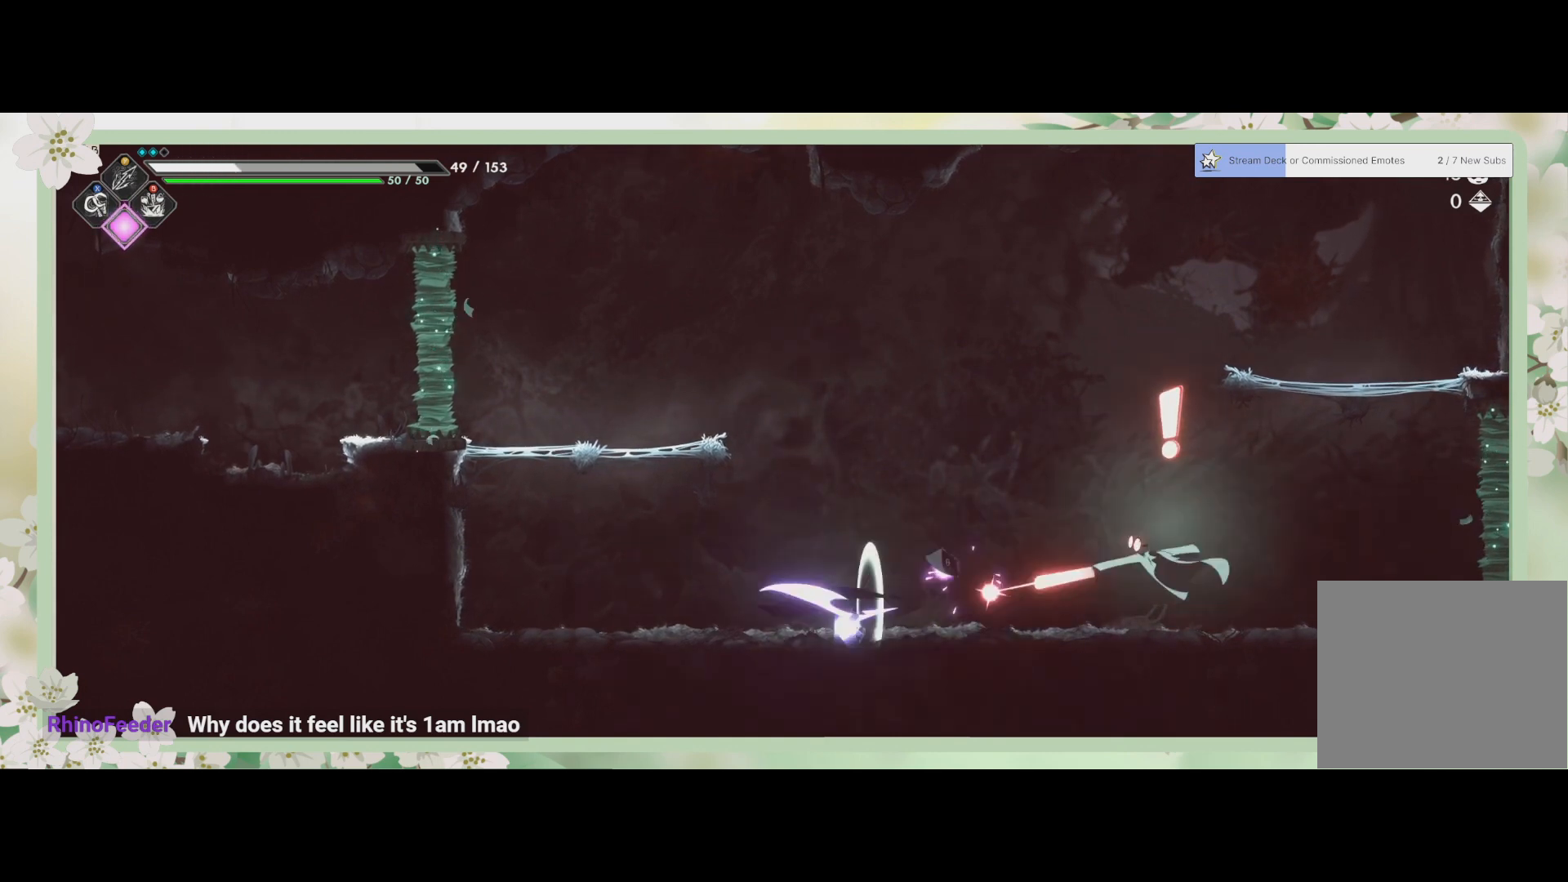
{"buttons": [], "left_stick": "center", "events": [[133, "R2", "up"], [333, "left_stick", "center"]]}
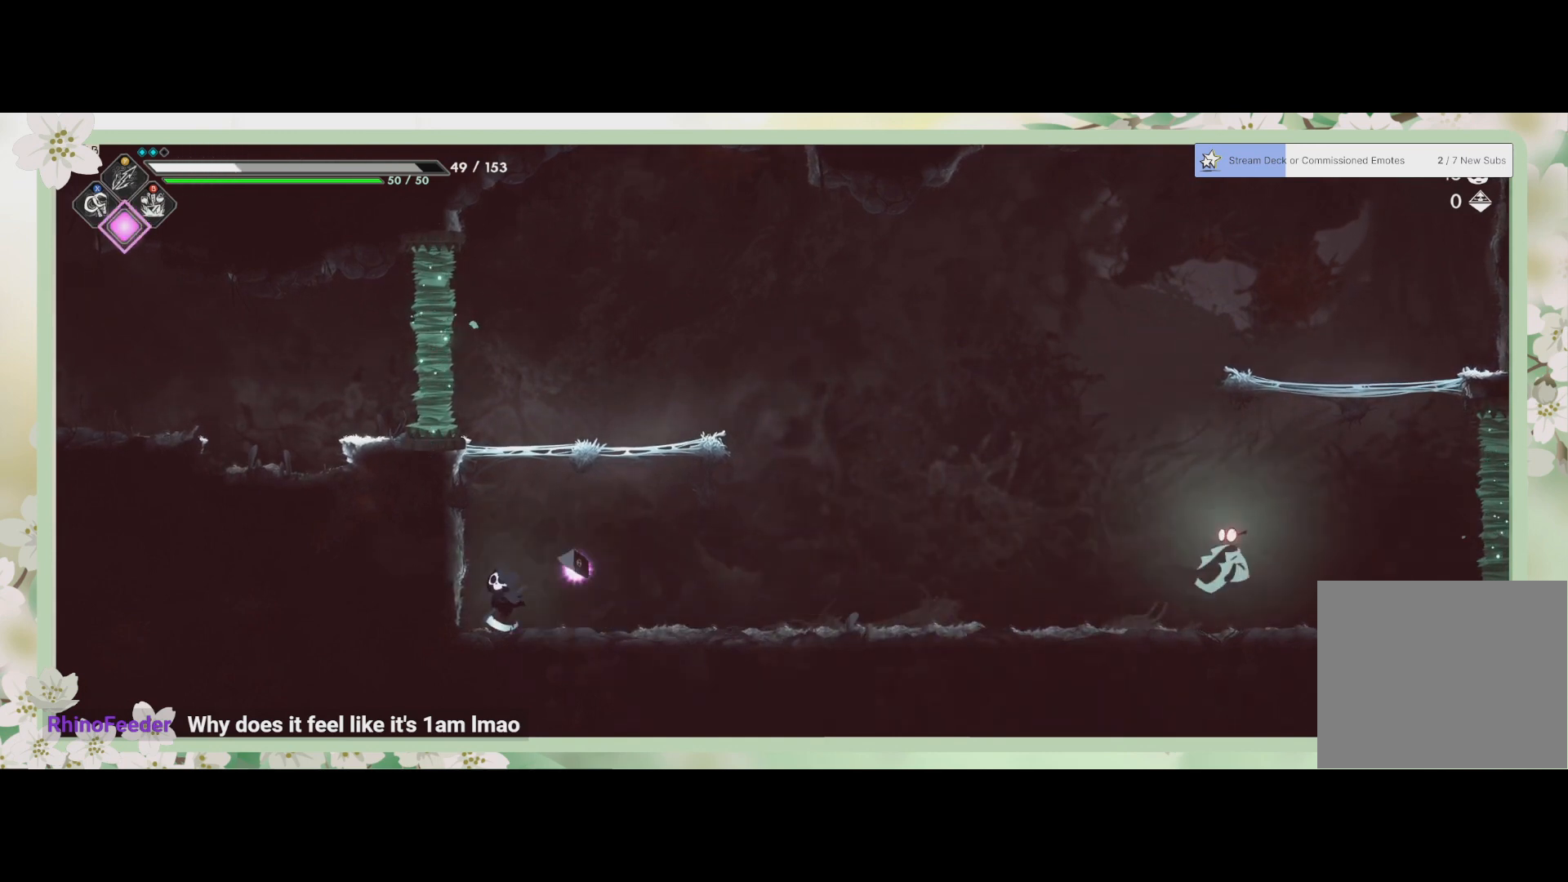
{"buttons": [], "left_stick": "right", "events": [[233, "left_stick", "up-right"], [433, "left_stick", "right"]]}
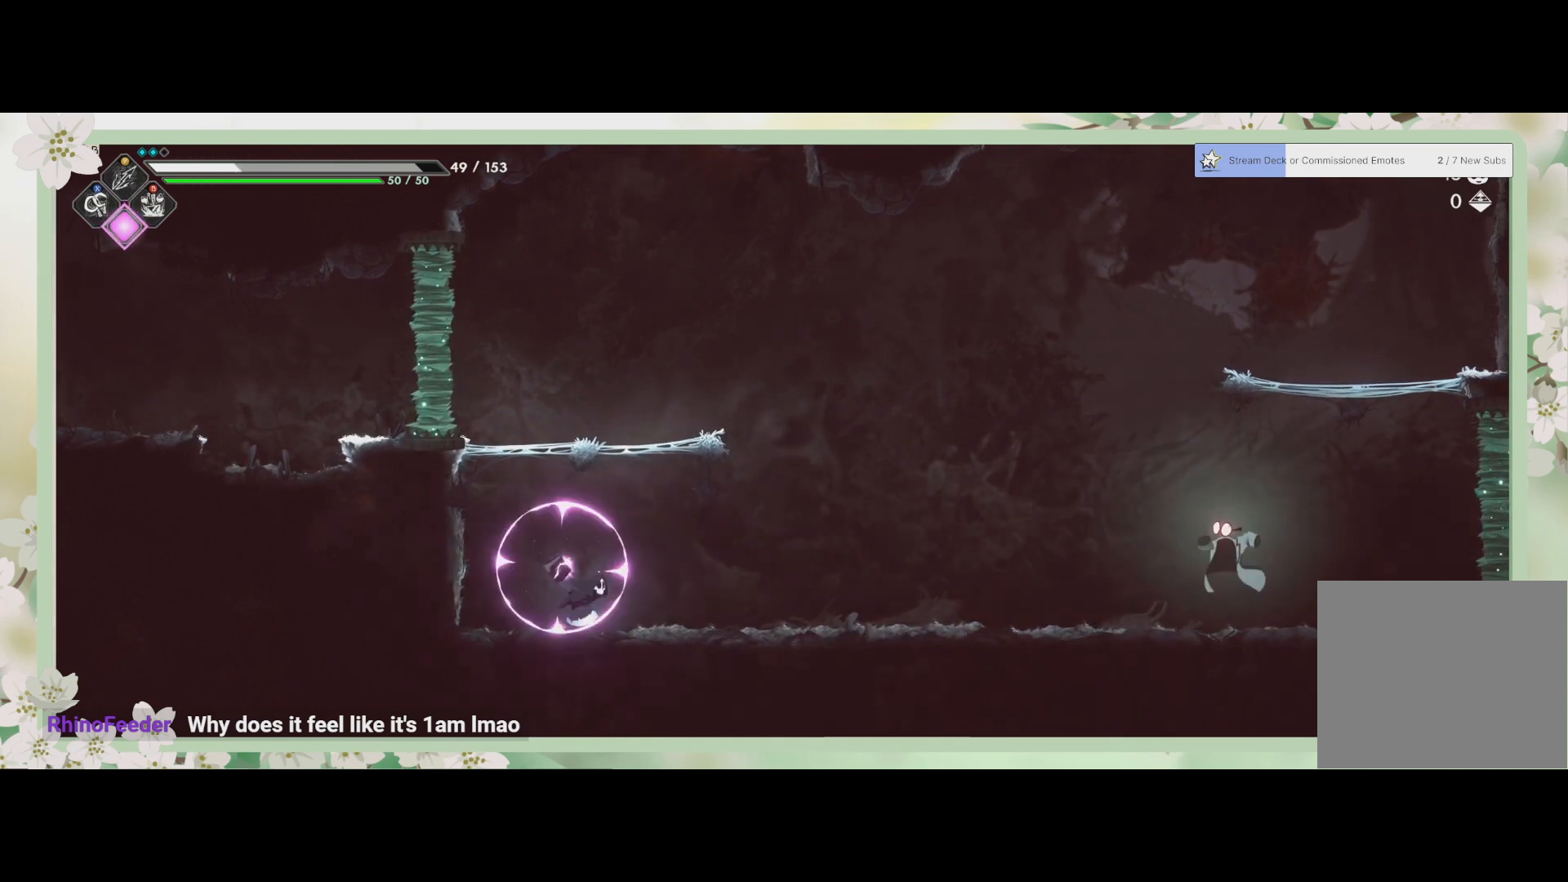
{"buttons": [], "left_stick": "right", "events": []}
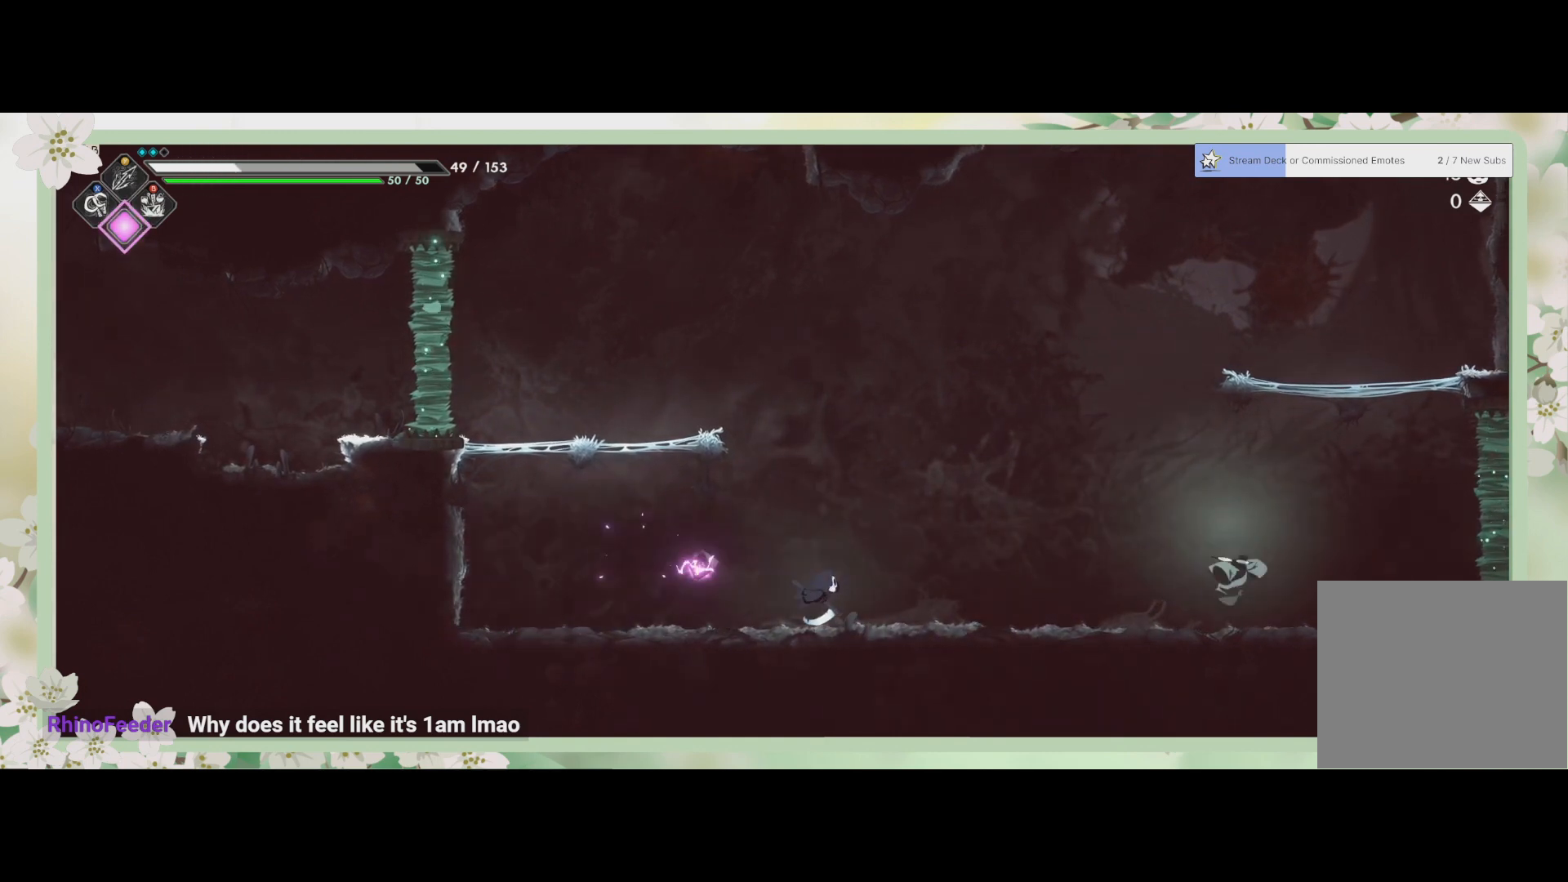
{"buttons": [], "left_stick": "right", "events": []}
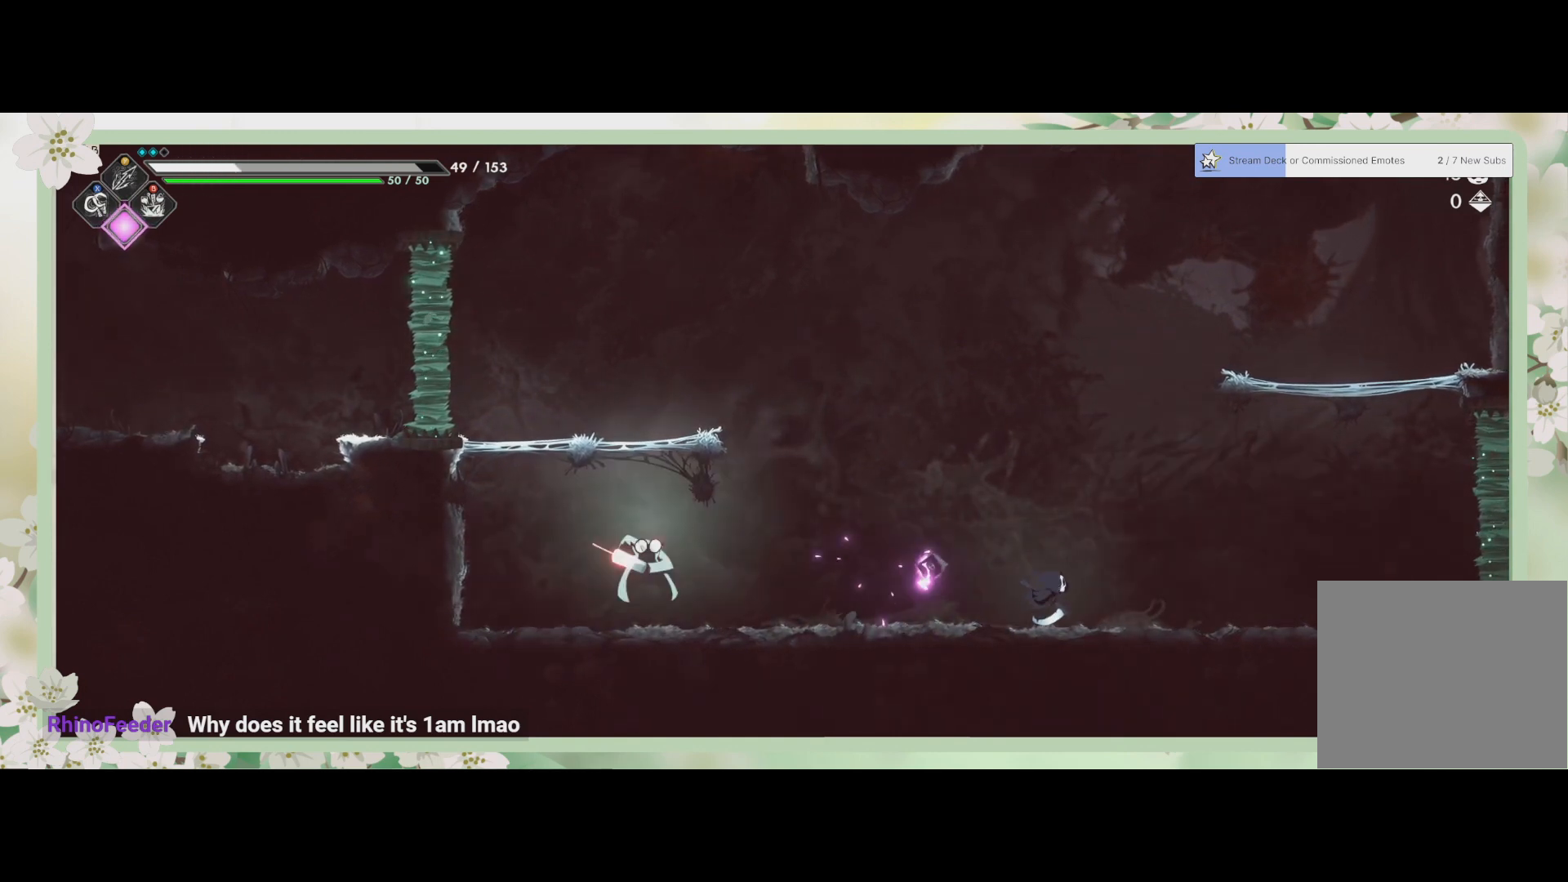
{"buttons": ["SQUARE"], "left_stick": "left", "events": [[133, "left_stick", "center"], [200, "R2", "down"], [200, "left_stick", "left"], [433, "R2", "up"], [500, "SQUARE", "down"]]}
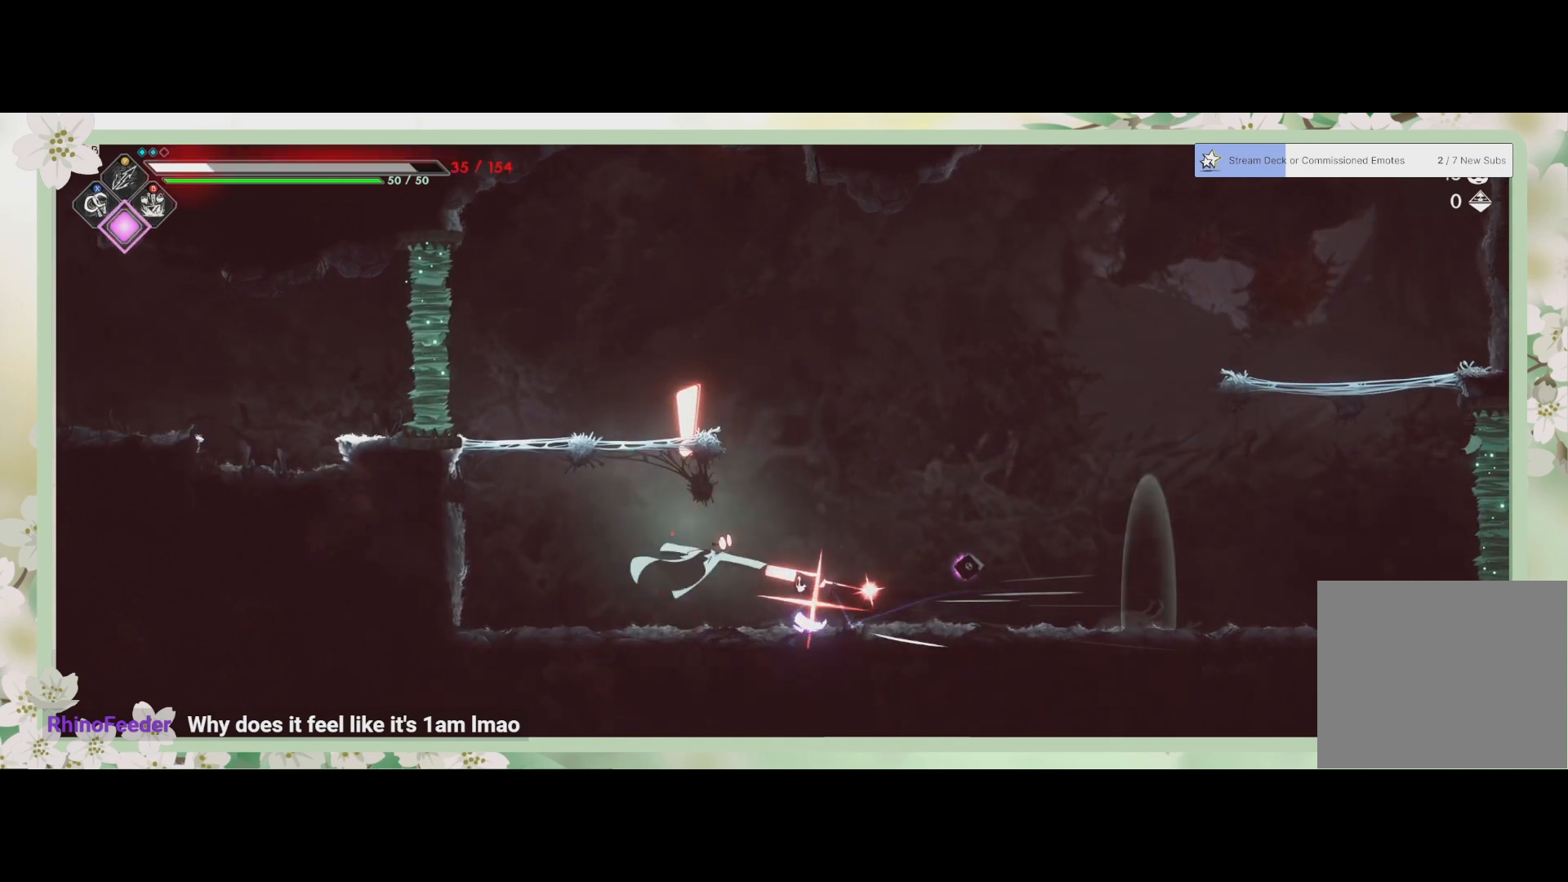
{"buttons": [], "left_stick": "left", "events": [[133, "SQUARE", "up"], [167, "SQUARE", "down"], [267, "SQUARE", "up"], [300, "SQUARE", "down"], [367, "SQUARE", "up"], [433, "SQUARE", "down"], [500, "SQUARE", "up"]]}
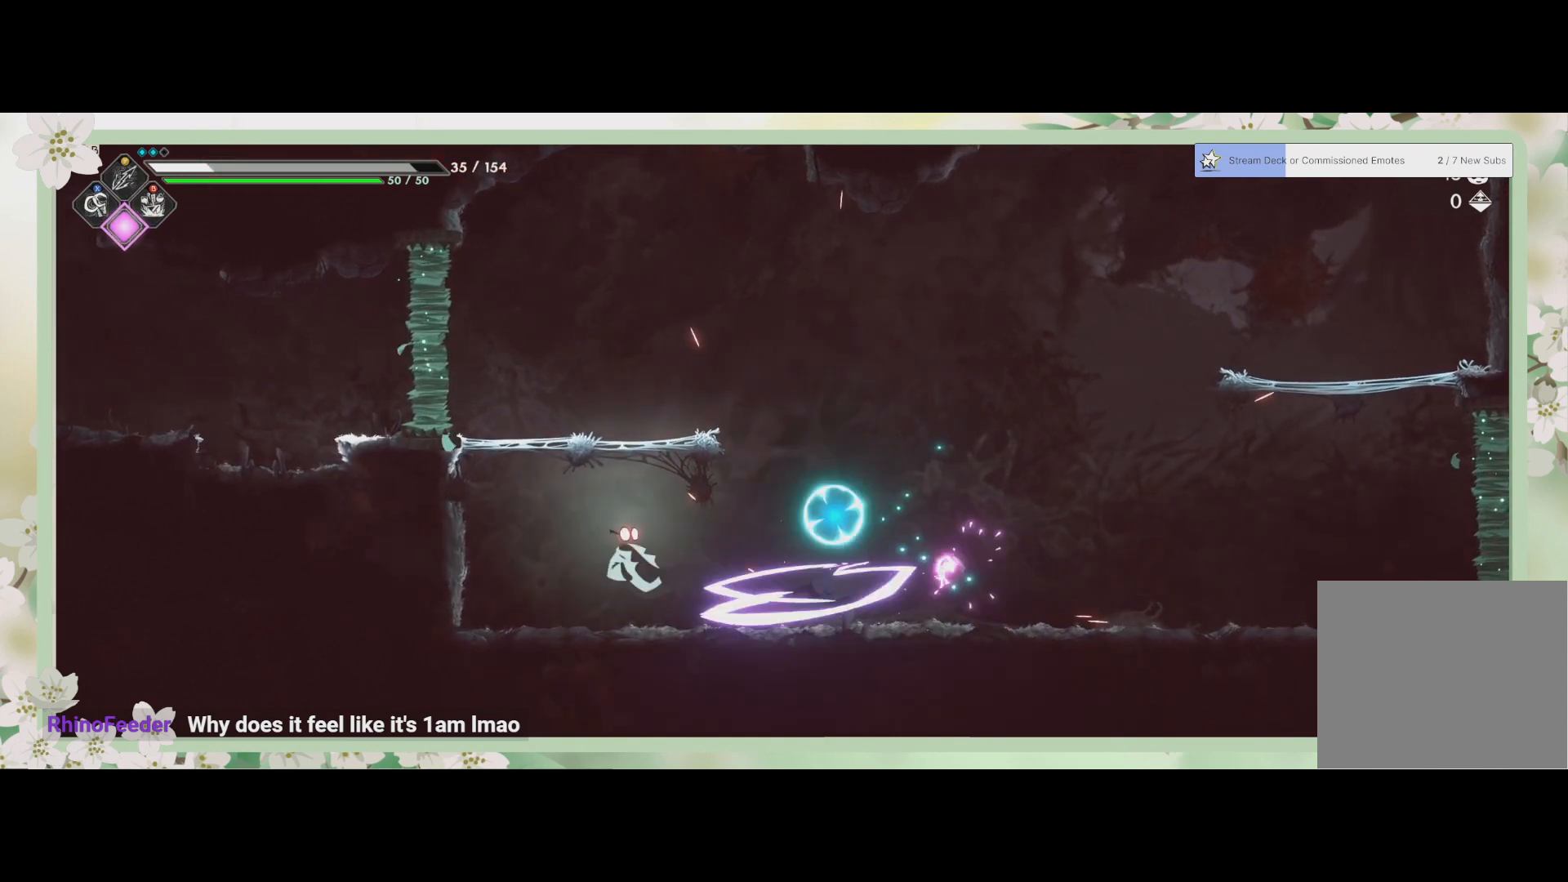
{"buttons": [], "left_stick": "left", "events": [[167, "SQUARE", "down"], [300, "SQUARE", "up"], [400, "SQUARE", "down"], [467, "SQUARE", "up"]]}
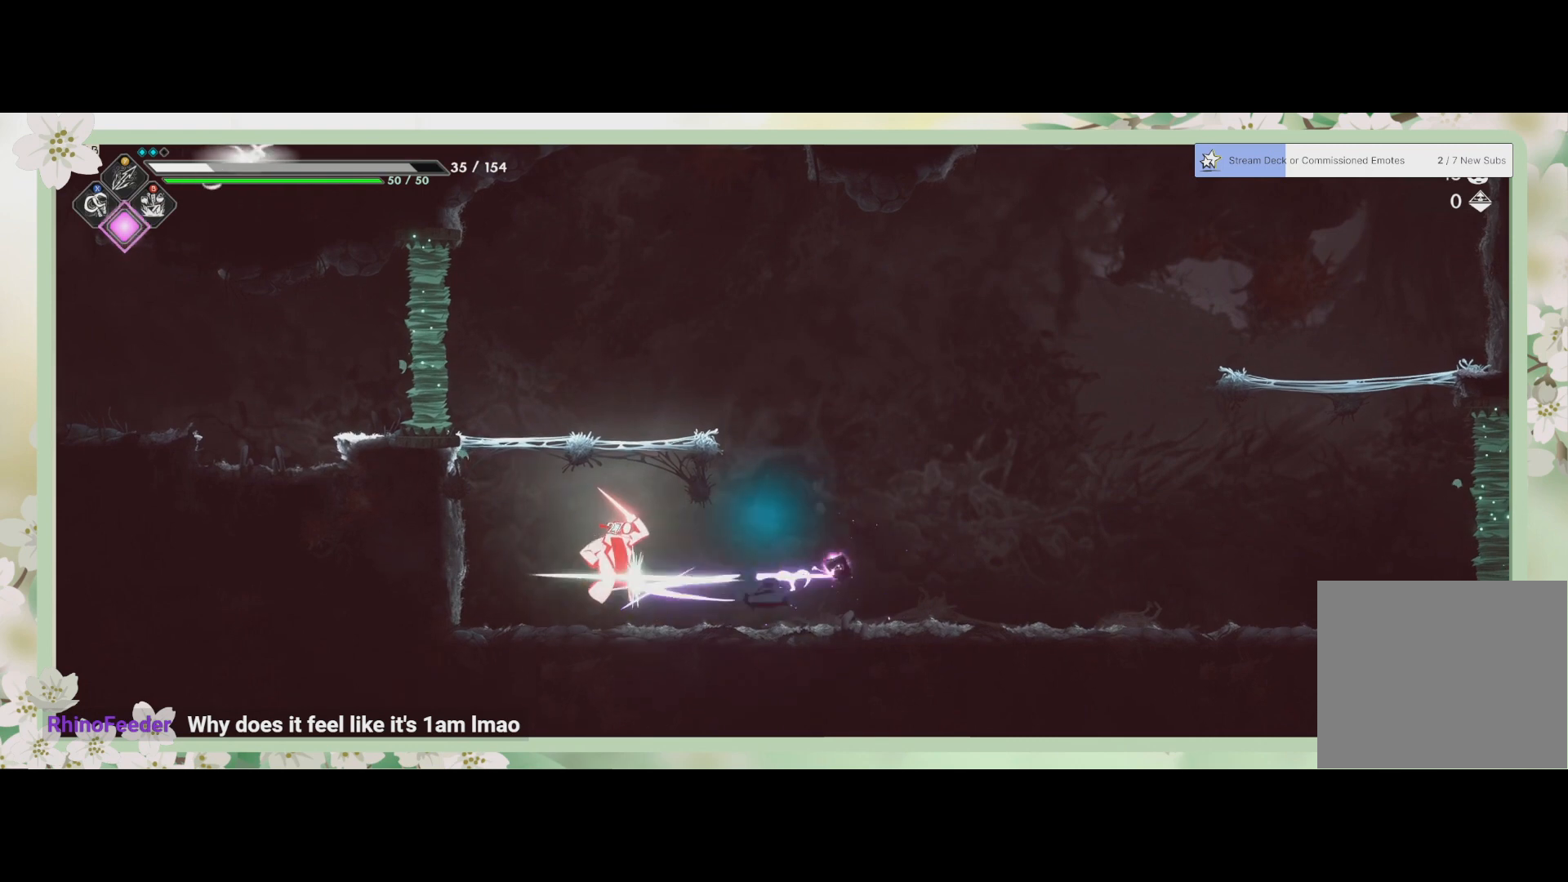
{"buttons": [], "left_stick": "left", "events": [[33, "SQUARE", "down"], [100, "SQUARE", "up"], [133, "SQUARE", "down"], [233, "SQUARE", "up"], [300, "SQUARE", "down"], [333, "SQUARE", "up"], [433, "SQUARE", "down"], [467, "SQUARE", "up"]]}
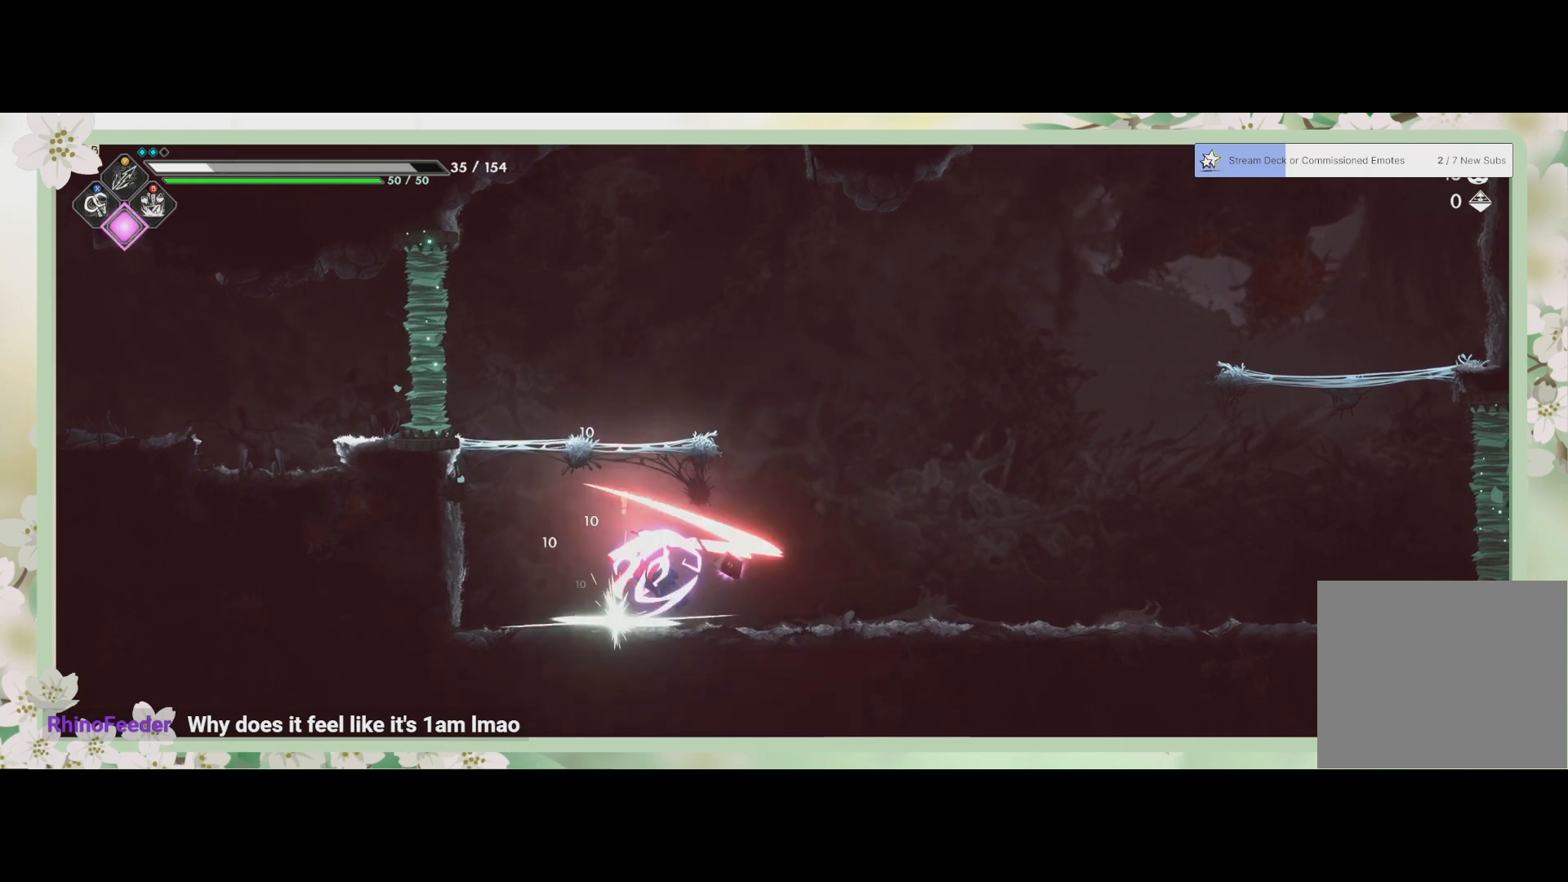
{"buttons": [], "left_stick": "center", "events": [[33, "SQUARE", "down"], [133, "SQUARE", "up"], [300, "SQUARE", "down"], [333, "SQUARE", "up"], [433, "SQUARE", "down"], [433, "left_stick", "center"], [467, "SQUARE", "up"]]}